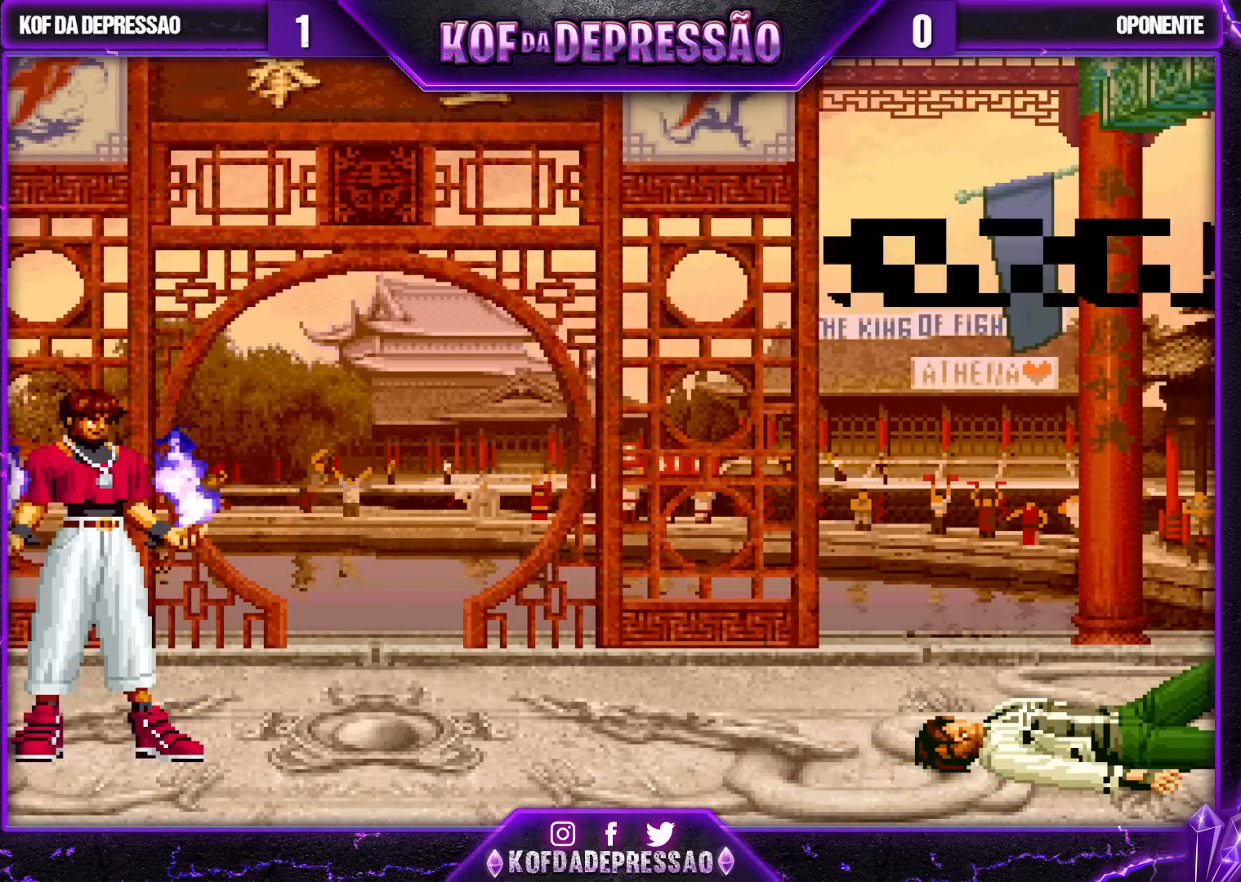
Gameplay with a controller (arcade stick); each line is a JSON object with the inputs held at the frame after it. "events" lists button and stick changes between this image and that frame as [ms after this image, input, new state], when the widget could be followed in between. Not read: L3 R3.
{"buttons": ["R1"], "left_stick": "center", "events": []}
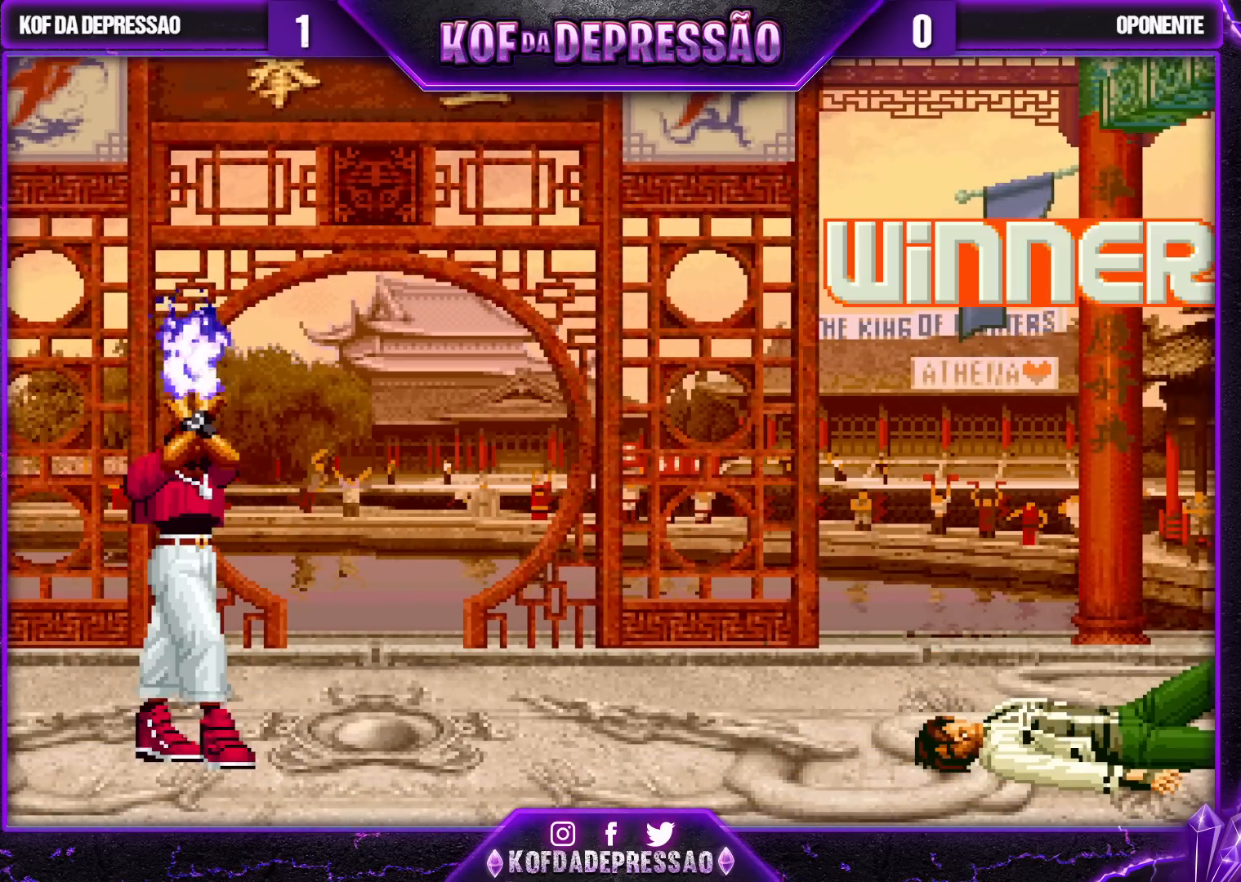
{"buttons": [], "left_stick": "center", "events": [[400, "R1", "up"]]}
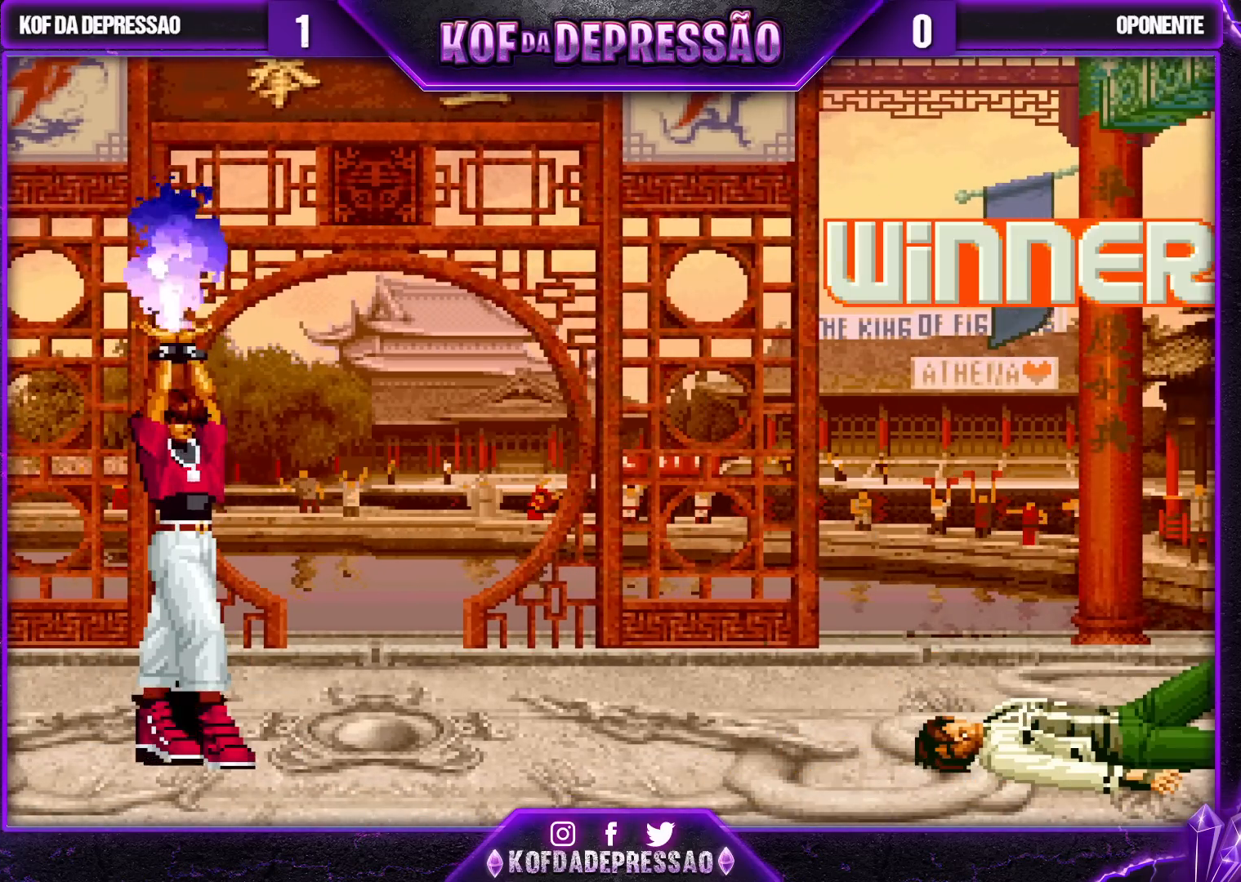
{"buttons": [], "left_stick": "center", "events": [[50, "R1", "down"], [83, "R1", "up"], [200, "CROSS", "down"], [200, "R1", "down"], [200, "SQUARE", "down"], [200, "TRIANGLE", "down"], [250, "R1", "up"], [267, "CROSS", "up"], [267, "TRIANGLE", "up"], [283, "SQUARE", "up"], [400, "R1", "down"], [400, "TRIANGLE", "down"], [417, "CROSS", "down"], [433, "SQUARE", "down"], [483, "R1", "up"], [483, "SQUARE", "up"], [483, "TRIANGLE", "up"], [500, "CROSS", "up"]]}
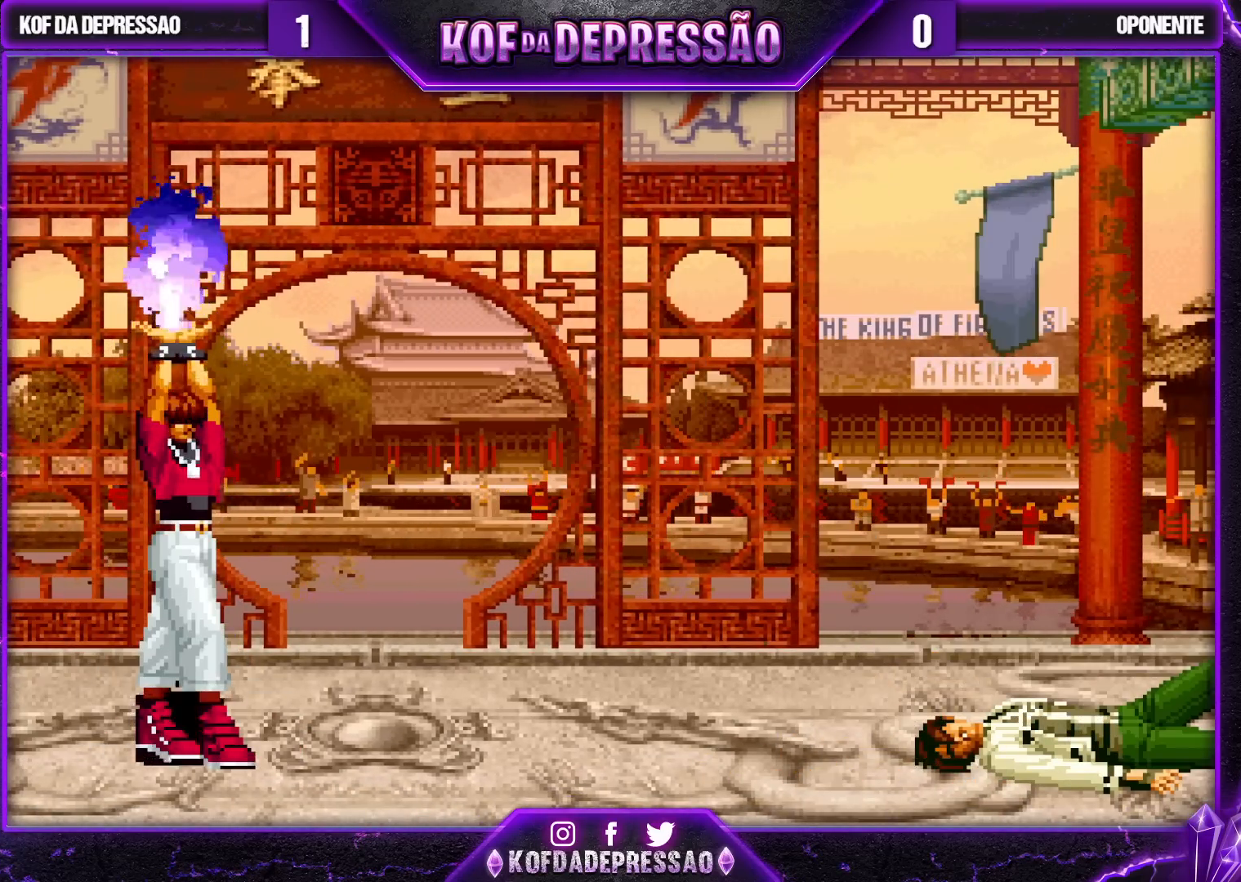
{"buttons": [], "left_stick": "center", "events": [[133, "CROSS", "down"], [133, "R1", "down"], [133, "SQUARE", "down"], [133, "TRIANGLE", "down"], [150, "CROSS", "up"], [167, "R1", "up"], [167, "SQUARE", "up"], [167, "TRIANGLE", "up"], [317, "CROSS", "down"], [317, "SQUARE", "down"], [317, "TRIANGLE", "down"], [333, "R1", "down"], [333, "R2", "down"], [350, "CROSS", "up"], [350, "R2", "up"], [367, "R1", "up"], [367, "TRIANGLE", "up"], [383, "SQUARE", "up"]]}
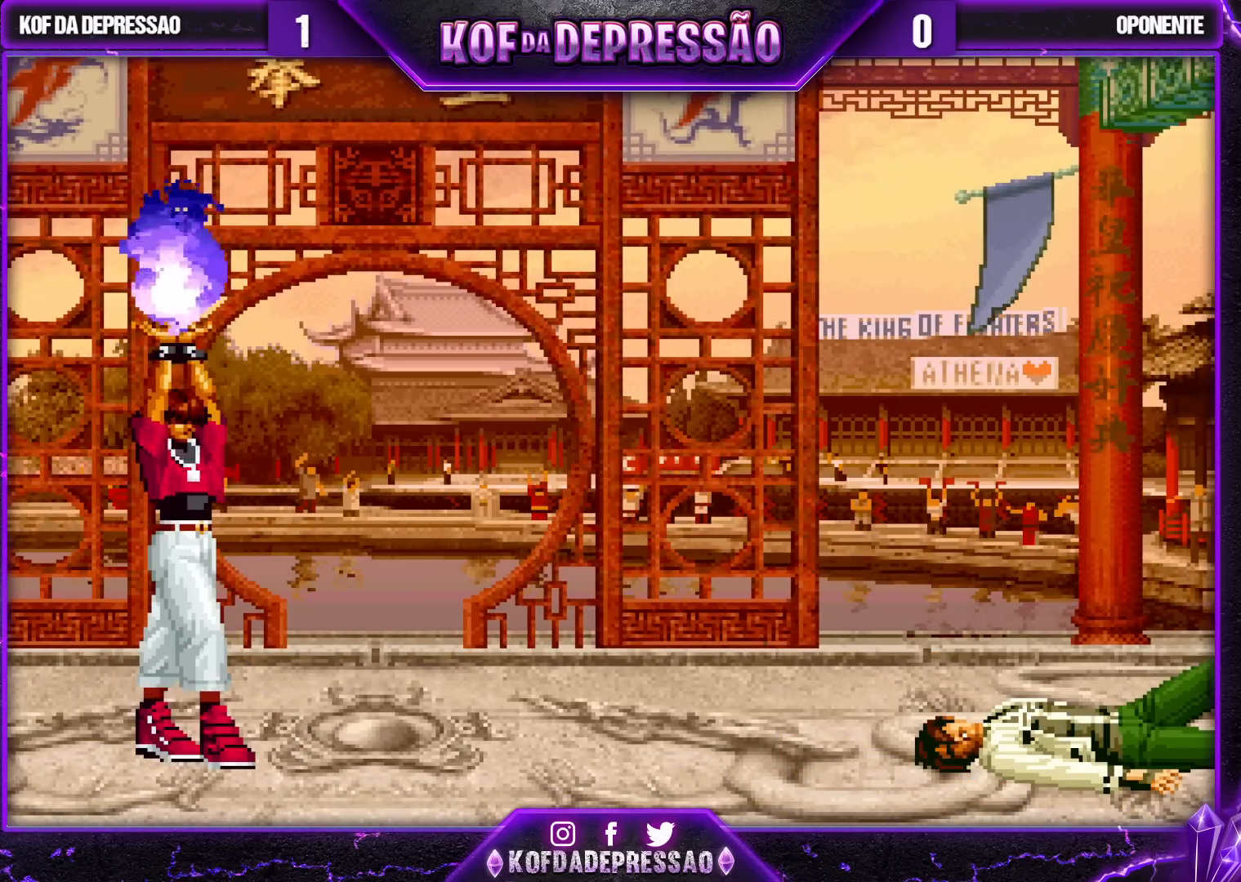
{"buttons": [], "left_stick": "center", "events": [[67, "CROSS", "down"], [67, "R1", "down"], [67, "R2", "down"], [67, "SQUARE", "down"], [67, "TRIANGLE", "down"], [83, "R2", "up"], [83, "SQUARE", "up"], [100, "CROSS", "up"], [100, "R1", "up"], [100, "TRIANGLE", "up"], [167, "CROSS", "down"], [167, "TRIANGLE", "down"], [183, "R1", "down"], [183, "R2", "down"], [183, "SQUARE", "down"], [200, "R2", "up"], [233, "R1", "up"], [250, "CROSS", "up"], [250, "TRIANGLE", "up"], [267, "SQUARE", "up"], [300, "CROSS", "down"], [300, "SQUARE", "down"], [300, "TRIANGLE", "down"], [317, "R1", "down"], [400, "CROSS", "up"], [400, "R1", "up"], [417, "SQUARE", "up"], [417, "TRIANGLE", "up"]]}
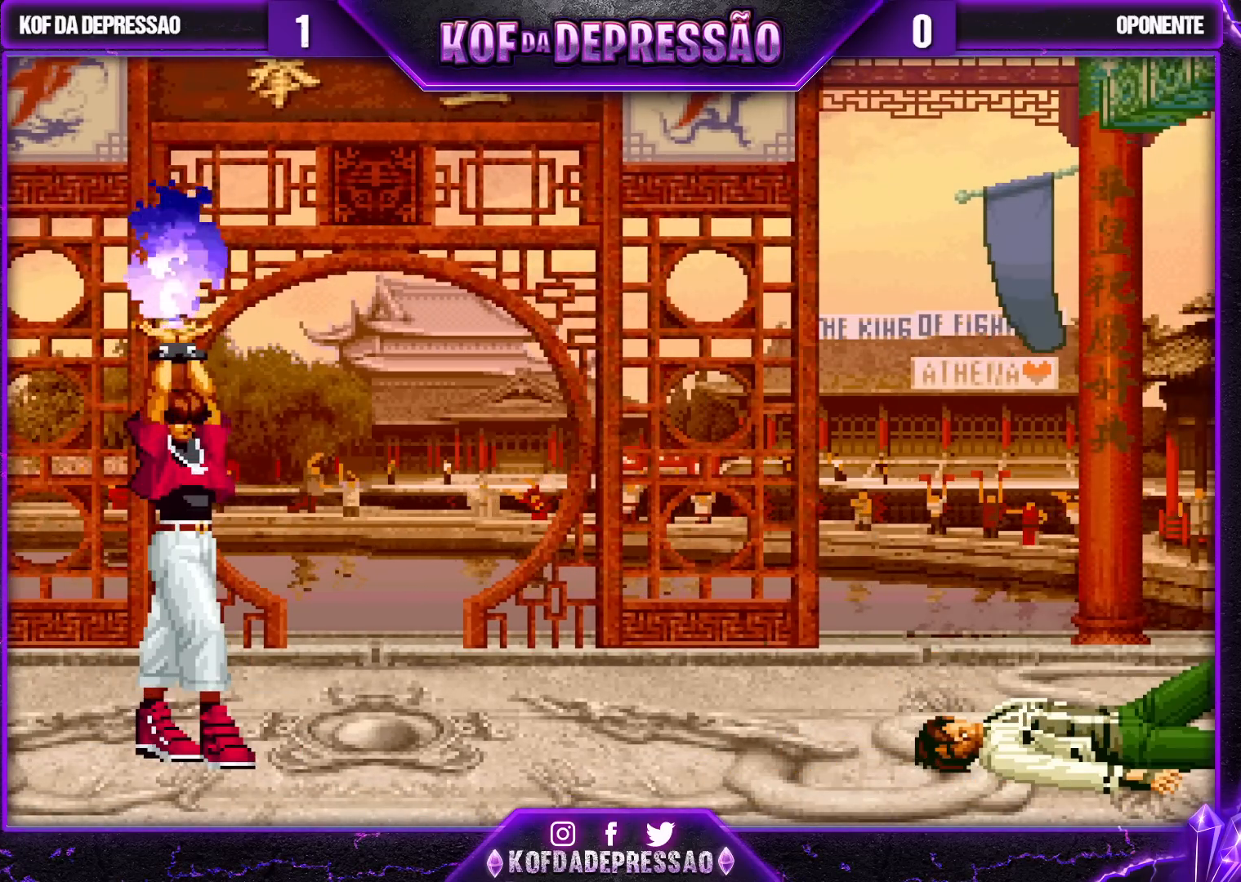
{"buttons": ["CROSS", "SQUARE", "TRIANGLE", "R1"], "left_stick": "center", "events": [[50, "CIRCLE", "down"], [50, "CROSS", "down"], [50, "R1", "down"], [50, "R2", "down"], [50, "SQUARE", "down"], [50, "TRIANGLE", "down"], [67, "R1", "up"], [233, "CIRCLE", "up"], [267, "R2", "up"], [283, "CROSS", "up"], [283, "SQUARE", "up"], [283, "TRIANGLE", "up"], [500, "CROSS", "down"], [500, "R1", "down"], [500, "SQUARE", "down"], [500, "TRIANGLE", "down"]]}
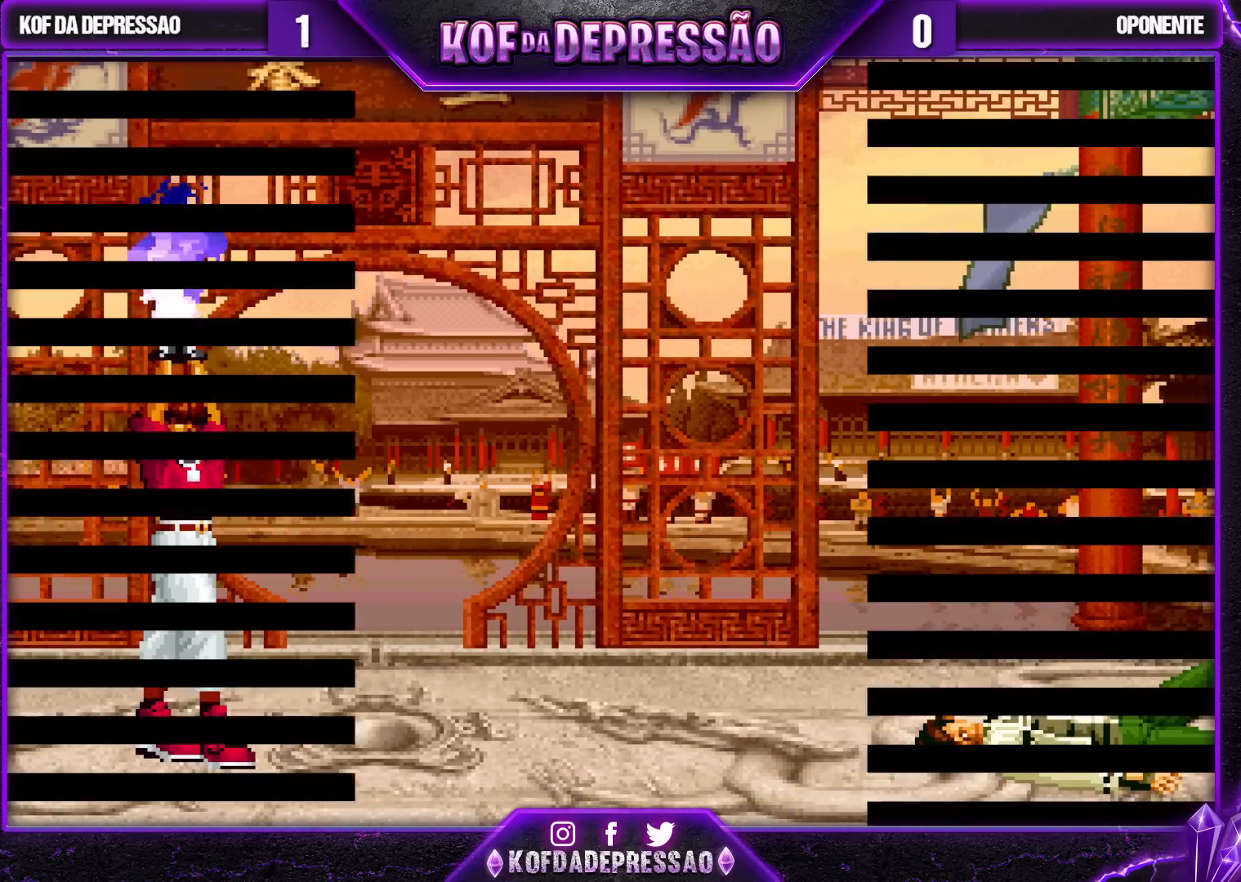
{"buttons": ["SQUARE", "TRIANGLE", "R1"], "left_stick": "center", "events": [[17, "R2", "down"], [17, "SQUARE", "up"], [33, "R1", "up"], [33, "R2", "up"], [33, "TRIANGLE", "up"], [50, "CROSS", "up"], [250, "CIRCLE", "down"], [250, "CROSS", "down"], [250, "R2", "down"], [250, "SQUARE", "down"], [250, "TRIANGLE", "down"], [267, "CIRCLE", "up"], [267, "CROSS", "up"], [267, "R2", "up"], [267, "SQUARE", "up"], [267, "TRIANGLE", "up"], [483, "TRIANGLE", "down"], [500, "R1", "down"], [500, "SQUARE", "down"]]}
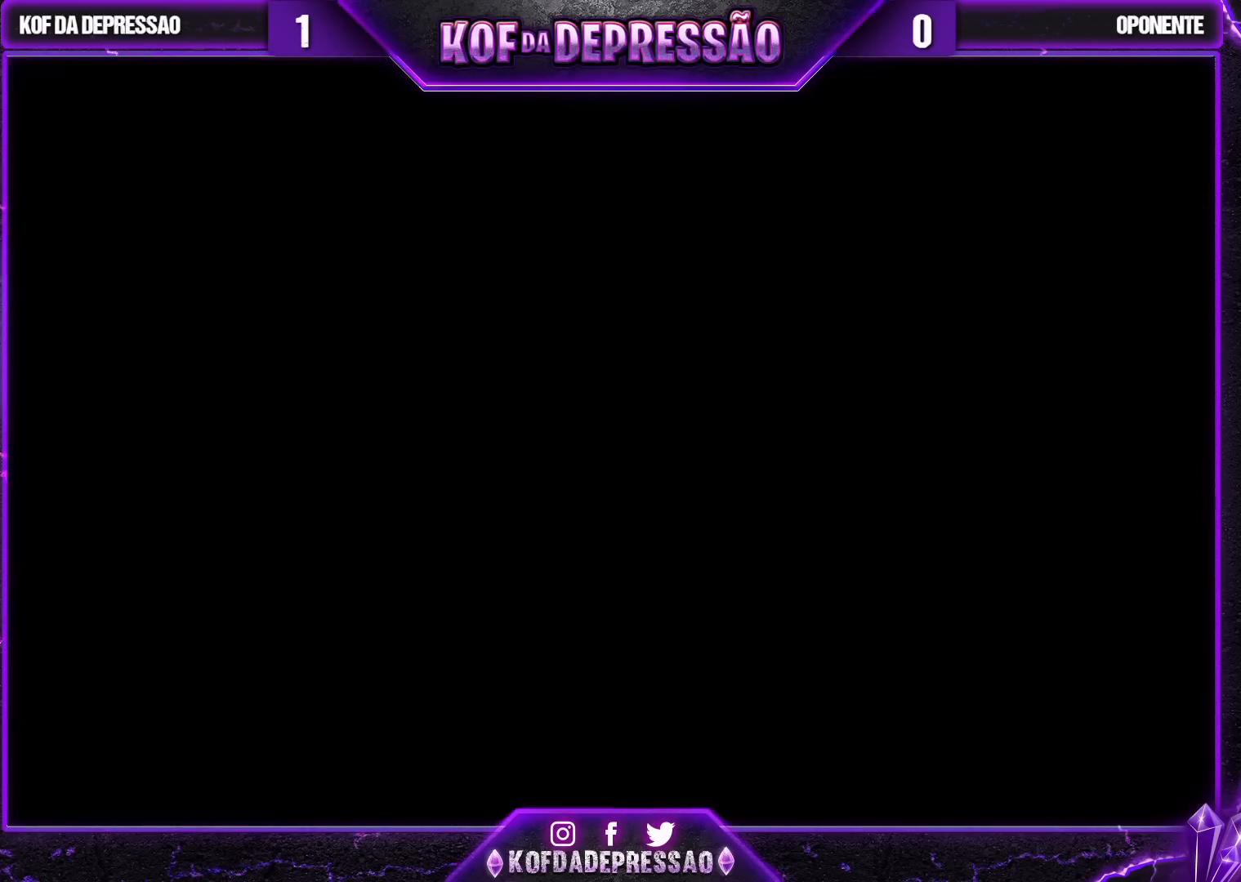
{"buttons": [], "left_stick": "center", "events": [[17, "SQUARE", "up"], [33, "R1", "up"], [33, "TRIANGLE", "up"], [217, "SQUARE", "down"], [217, "TRIANGLE", "down"], [233, "R2", "down"], [250, "R2", "up"], [250, "SQUARE", "up"], [250, "TRIANGLE", "up"], [467, "R1", "down"], [467, "SQUARE", "down"], [467, "TRIANGLE", "down"], [483, "R1", "up"], [483, "SQUARE", "up"], [483, "TRIANGLE", "up"]]}
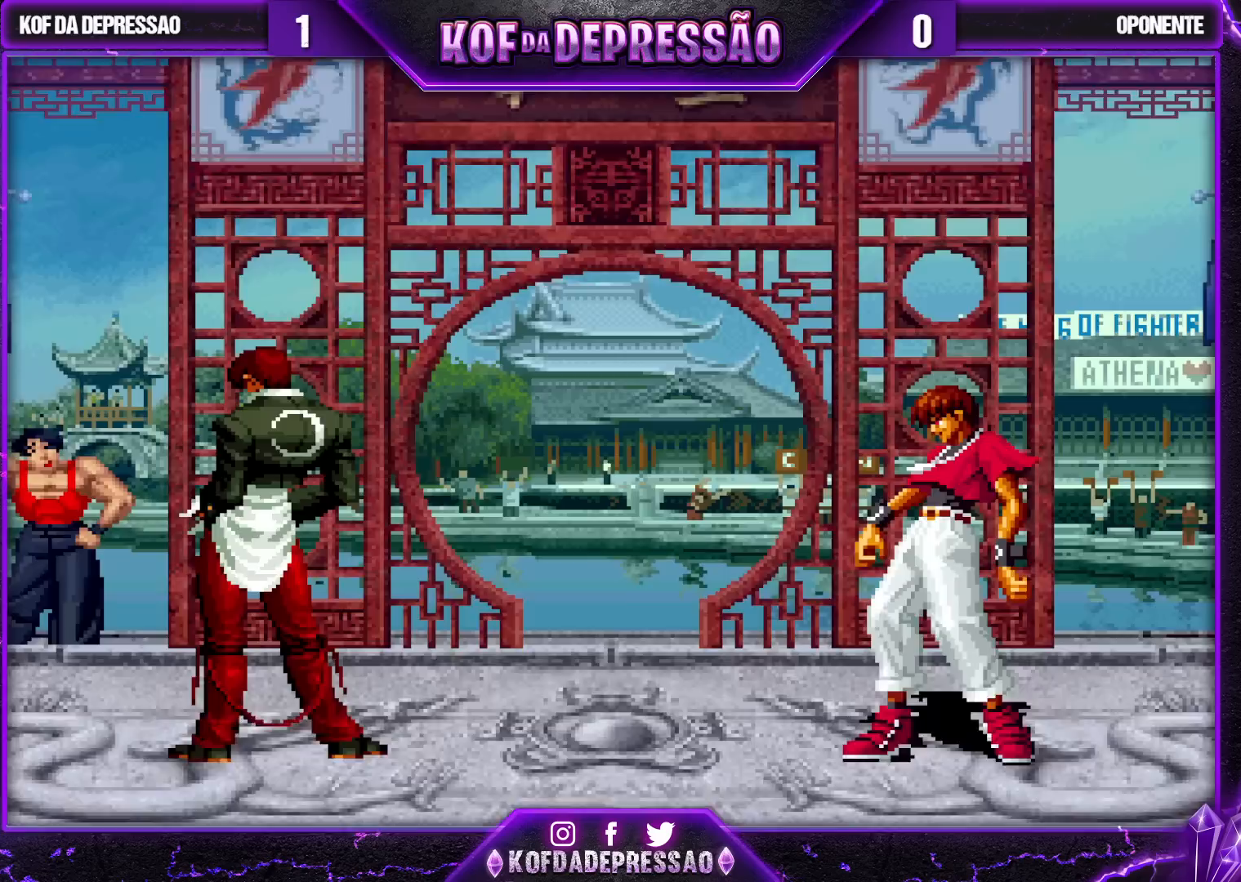
{"buttons": [], "left_stick": "center", "events": [[150, "CROSS", "down"], [150, "R1", "down"], [150, "SQUARE", "down"], [150, "TRIANGLE", "down"], [167, "CROSS", "up"], [183, "R1", "up"], [200, "TRIANGLE", "up"], [217, "SQUARE", "up"]]}
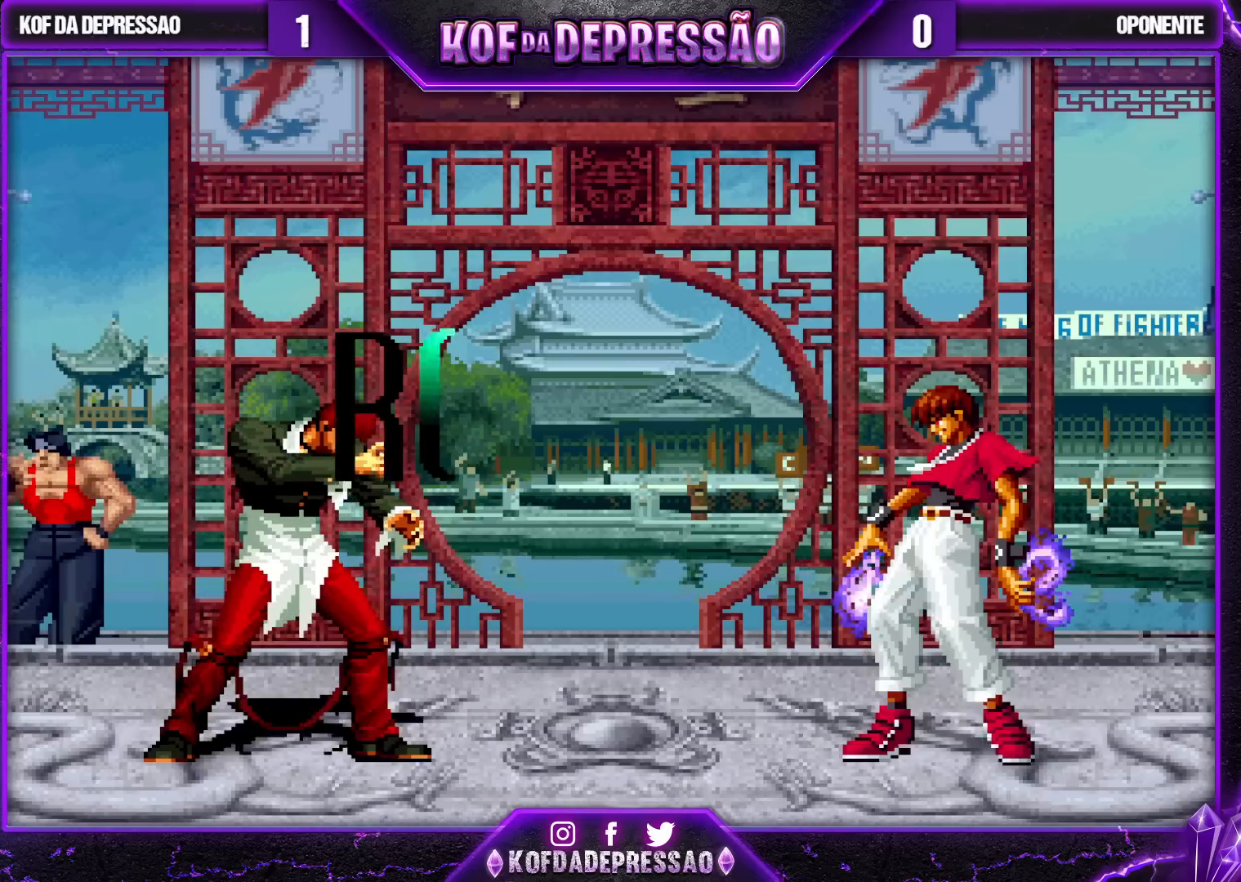
{"buttons": [], "left_stick": "center", "events": []}
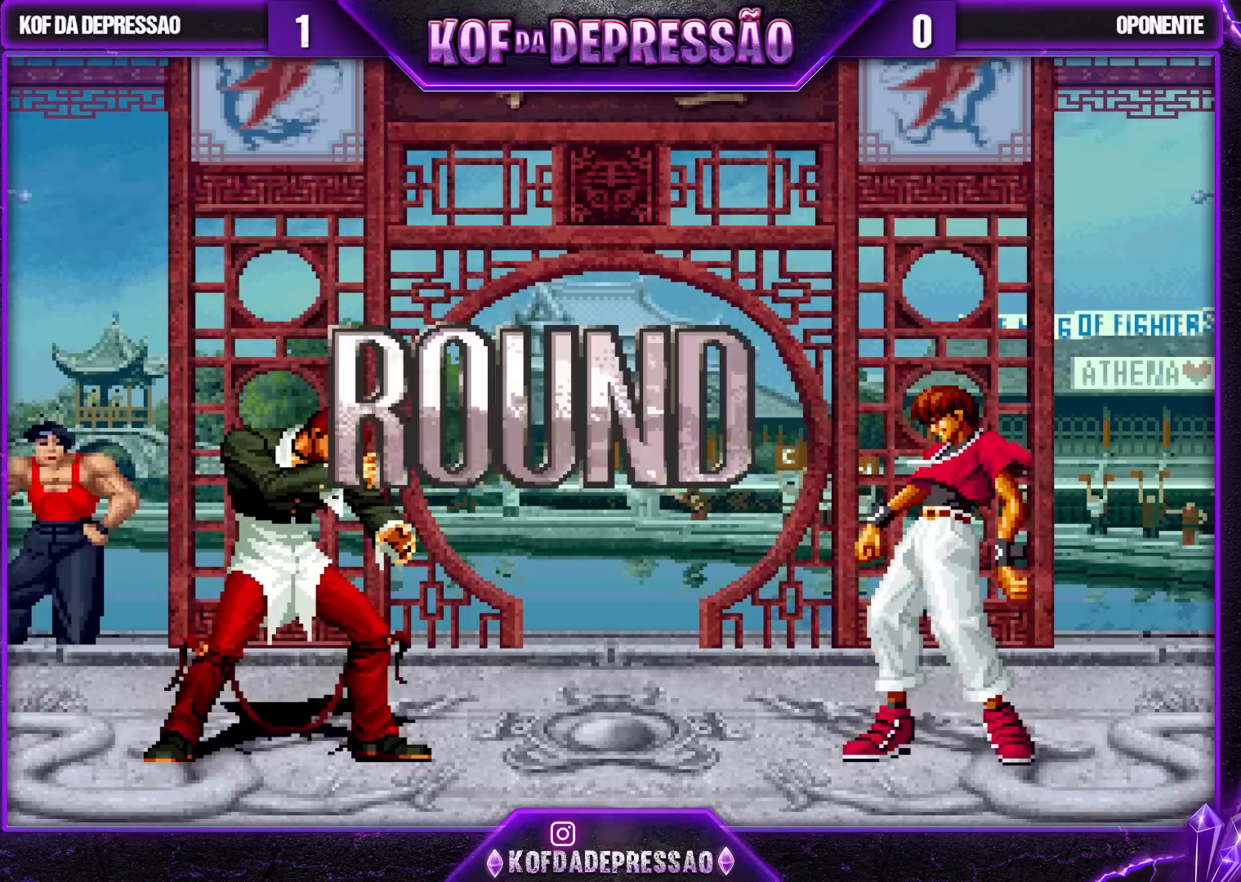
{"buttons": [], "left_stick": "center", "events": []}
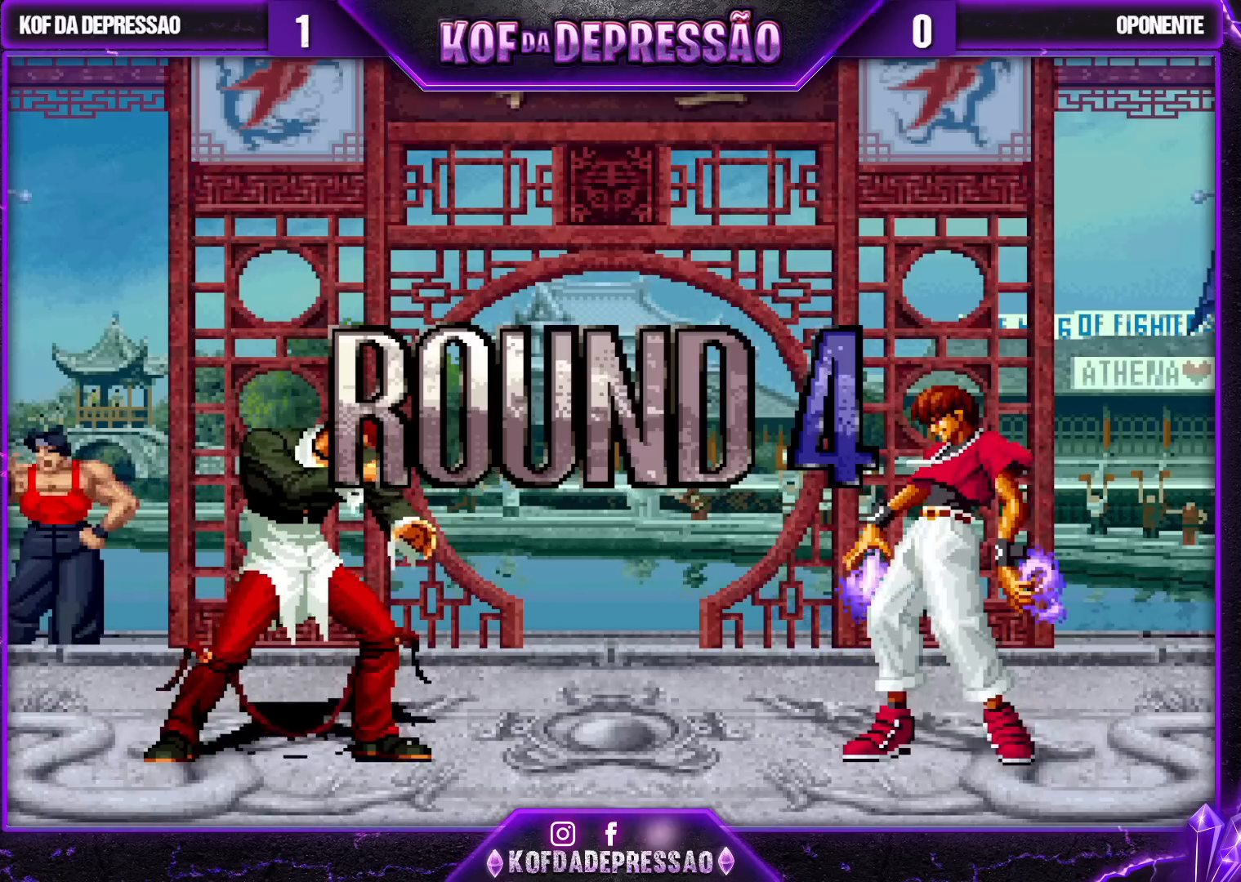
{"buttons": [], "left_stick": "center", "events": [[83, "CROSS", "down"], [83, "SQUARE", "down"], [83, "TRIANGLE", "down"], [100, "CROSS", "up"], [100, "SQUARE", "up"], [117, "TRIANGLE", "up"], [183, "CROSS", "down"], [183, "R1", "down"], [183, "SQUARE", "down"], [183, "TRIANGLE", "down"], [233, "R1", "up"], [267, "CROSS", "up"], [300, "SQUARE", "up"], [300, "TRIANGLE", "up"]]}
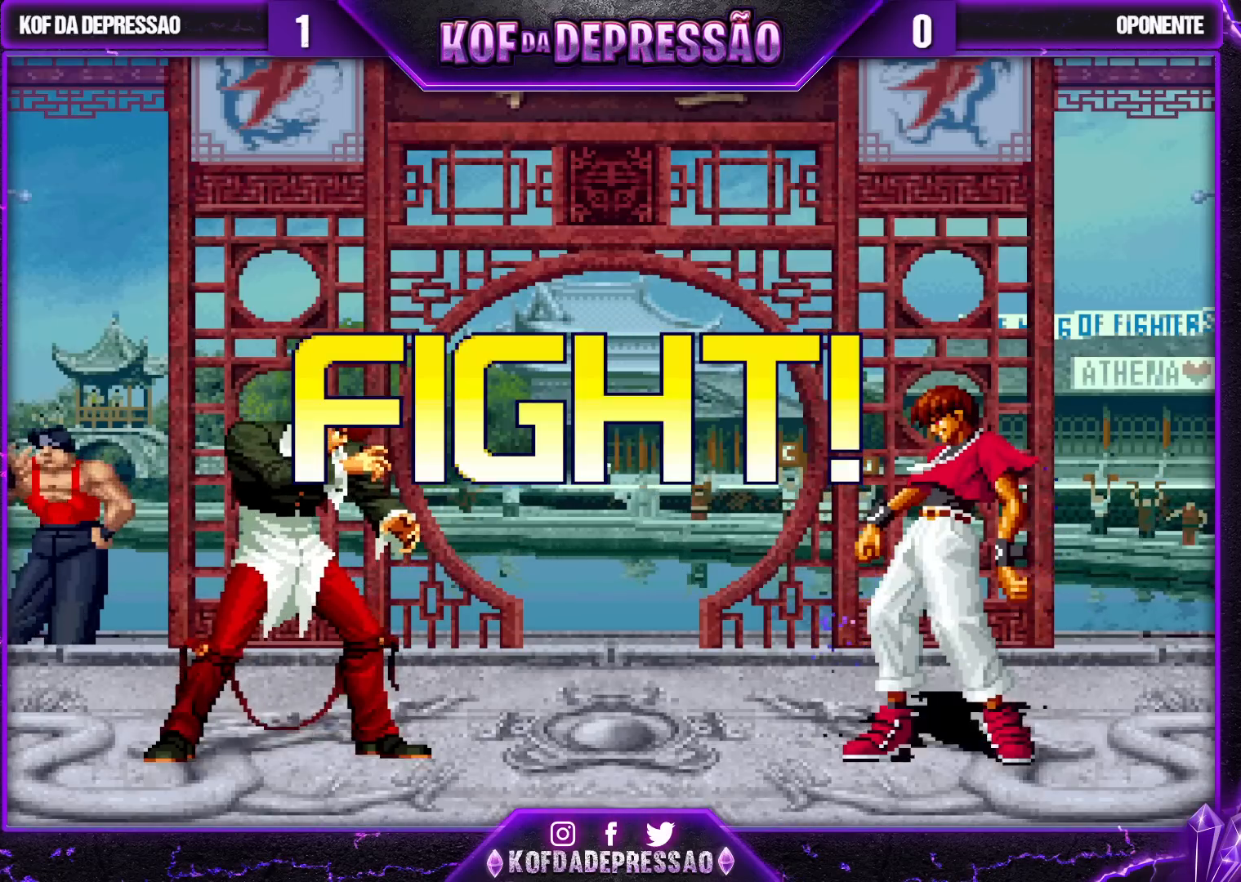
{"buttons": [], "left_stick": "down-left", "events": [[200, "left_stick", "left"], [350, "left_stick", "down-left"]]}
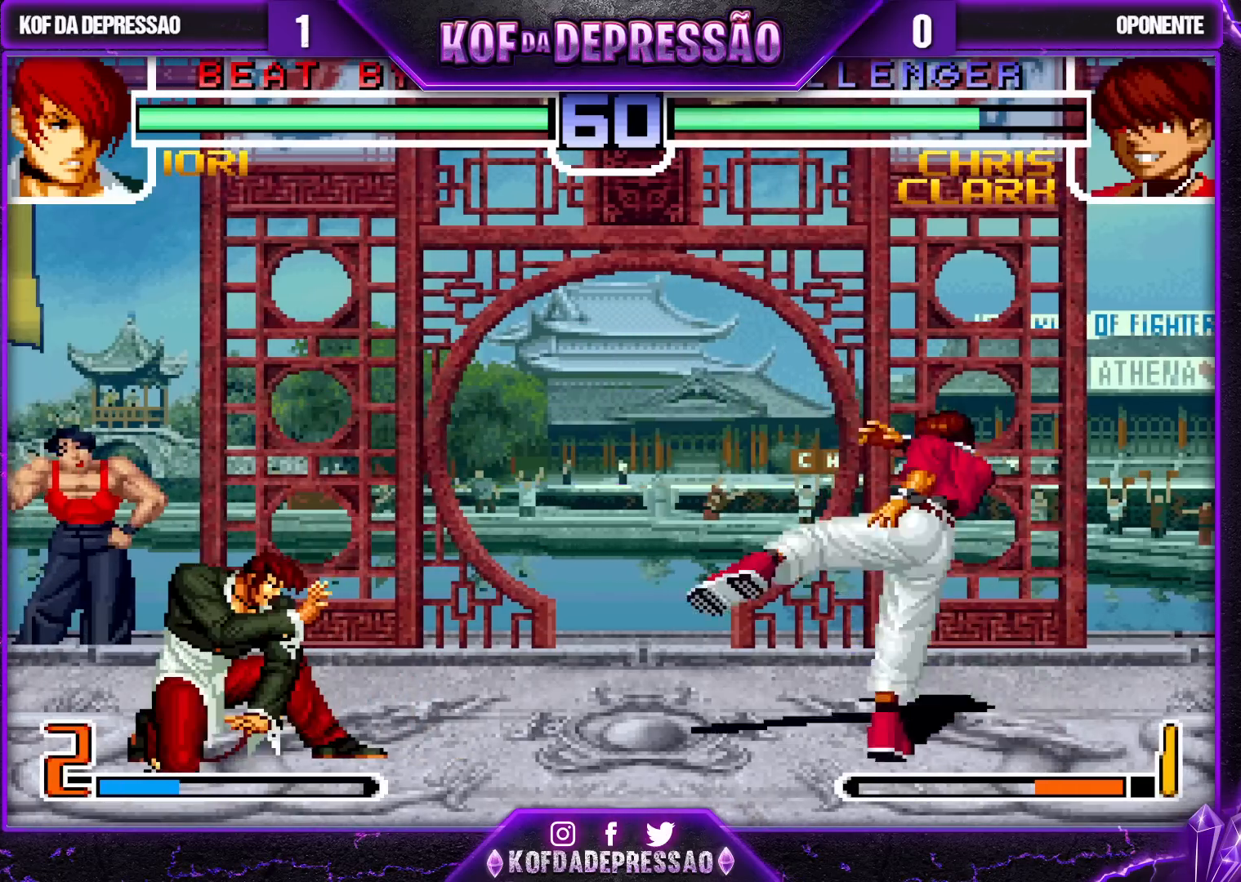
{"buttons": [], "left_stick": "down", "events": [[133, "left_stick", "center"], [183, "left_stick", "right"], [317, "left_stick", "left"], [417, "left_stick", "right"], [467, "left_stick", "down"]]}
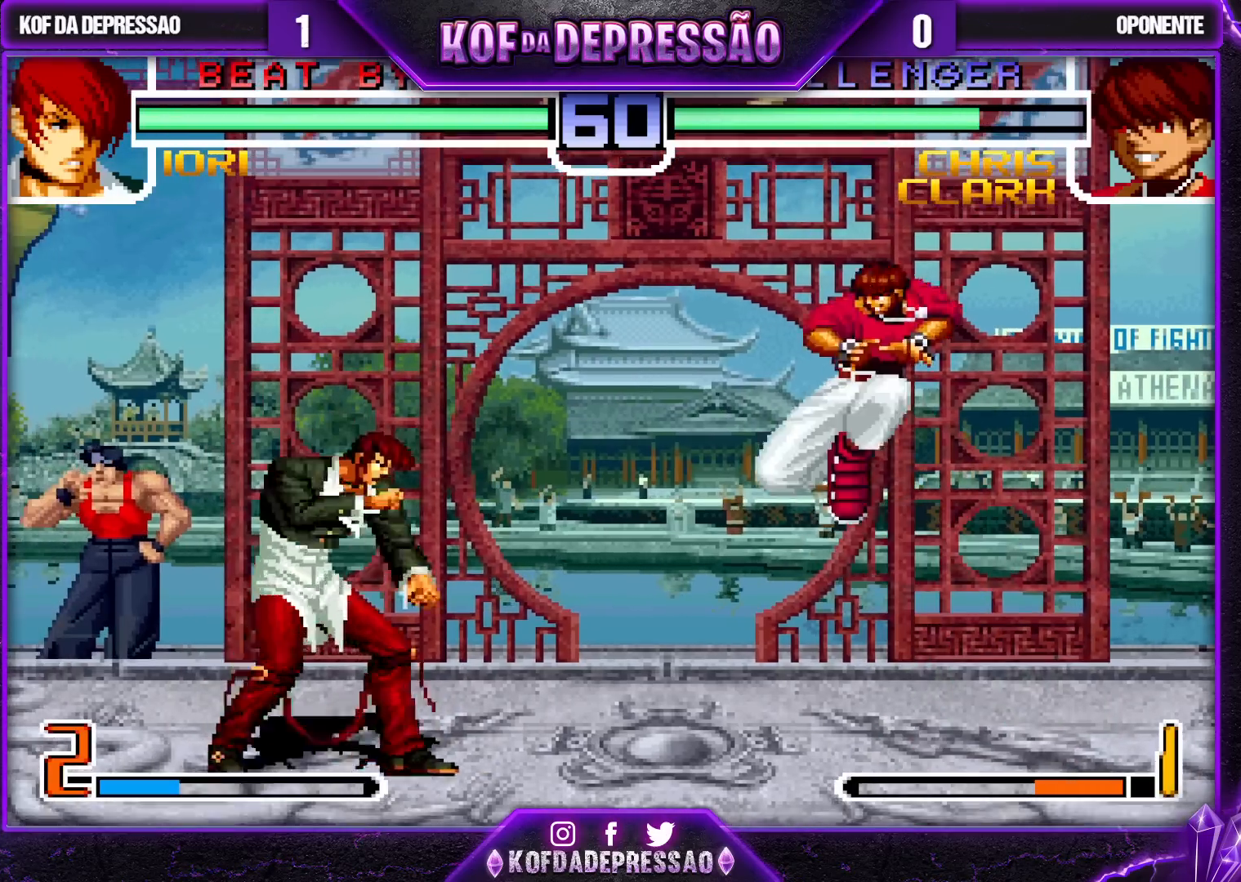
{"buttons": [], "left_stick": "center", "events": [[50, "SQUARE", "down"], [67, "left_stick", "right"], [133, "SQUARE", "up"], [133, "left_stick", "center"]]}
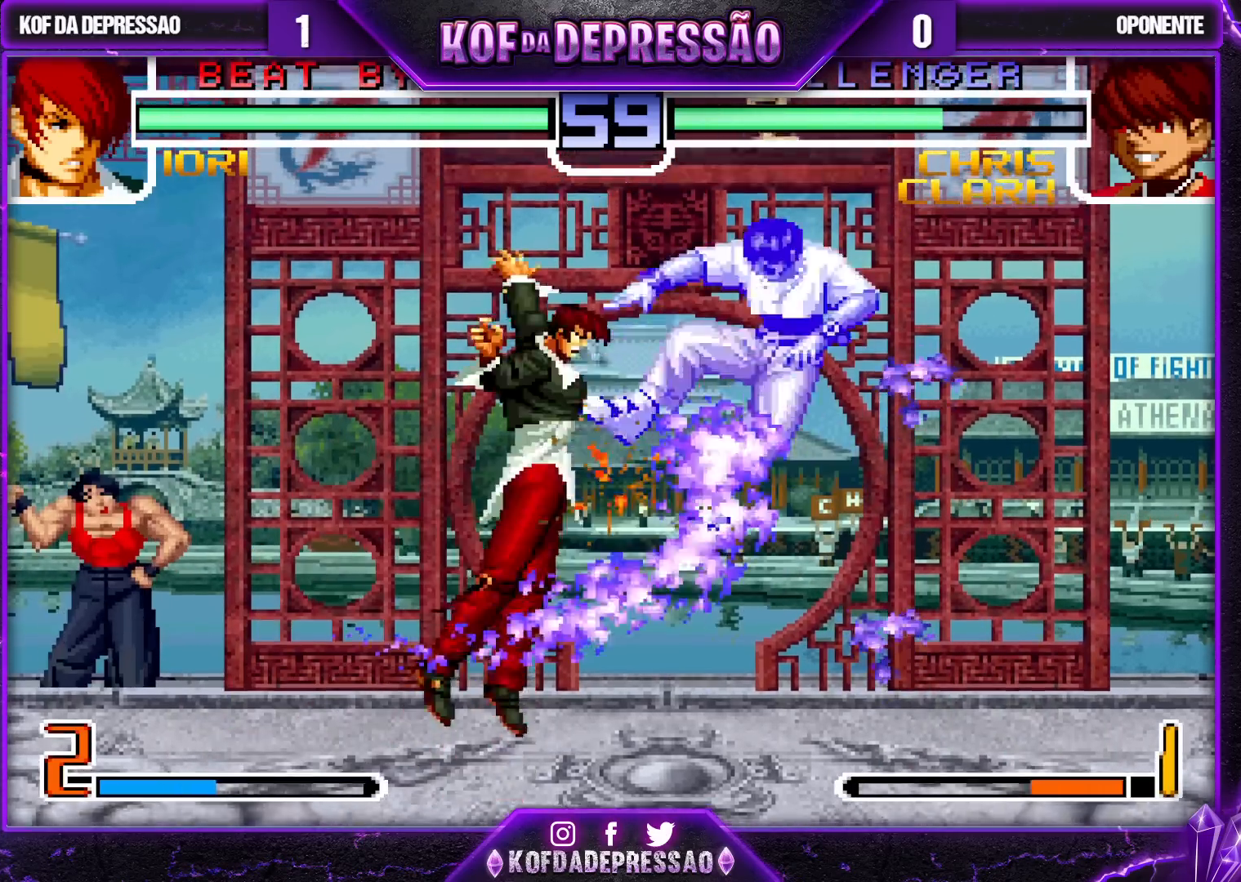
{"buttons": [], "left_stick": "center", "events": [[400, "left_stick", "right"], [450, "left_stick", "center"]]}
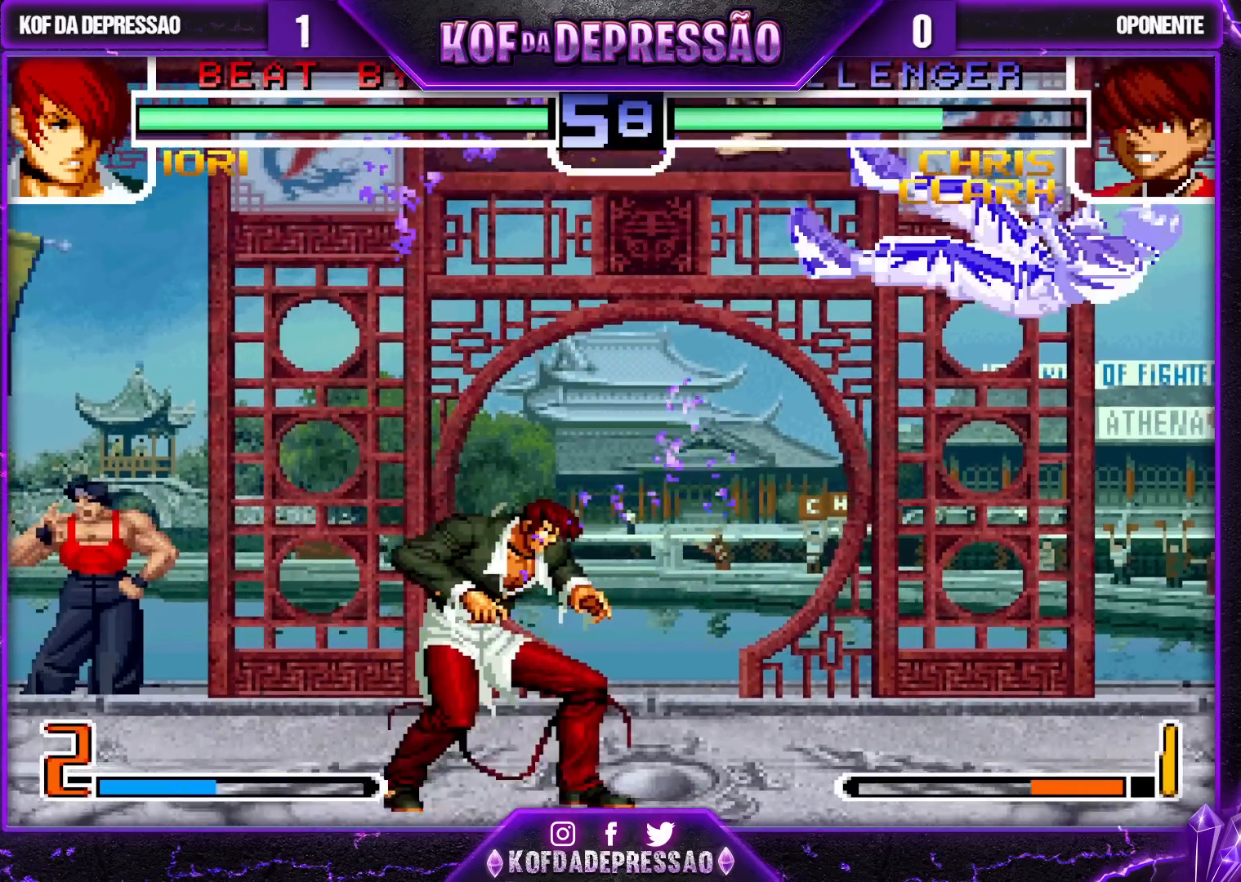
{"buttons": ["TRIANGLE"], "left_stick": "down-right", "events": [[17, "left_stick", "right"], [317, "left_stick", "down-right"], [450, "TRIANGLE", "down"]]}
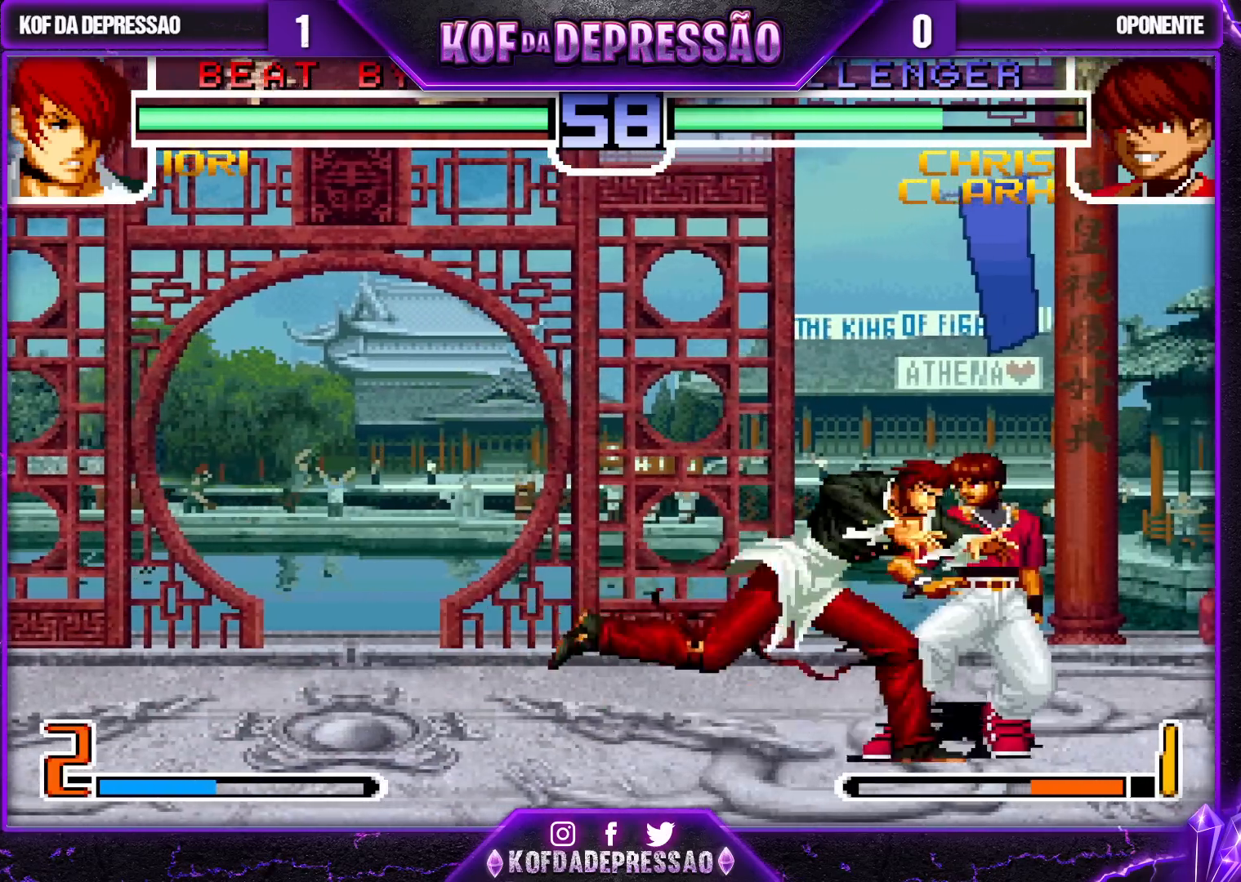
{"buttons": [], "left_stick": "down", "events": [[100, "TRIANGLE", "up"], [167, "left_stick", "center"], [267, "TRIANGLE", "down"], [300, "TRIANGLE", "up"], [433, "left_stick", "down"]]}
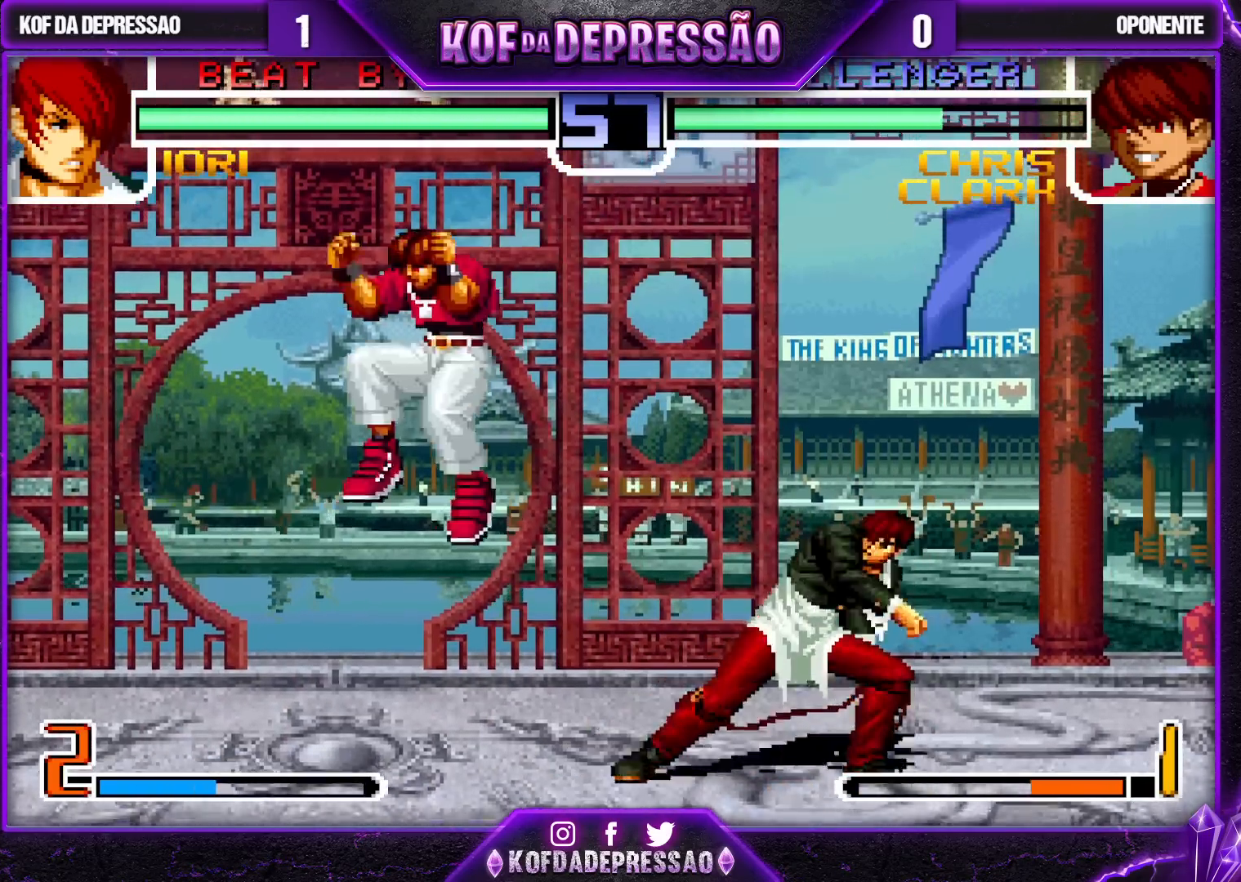
{"buttons": [], "left_stick": "center", "events": [[50, "left_stick", "left"], [167, "left_stick", "center"], [300, "R1", "down"], [433, "R1", "up"]]}
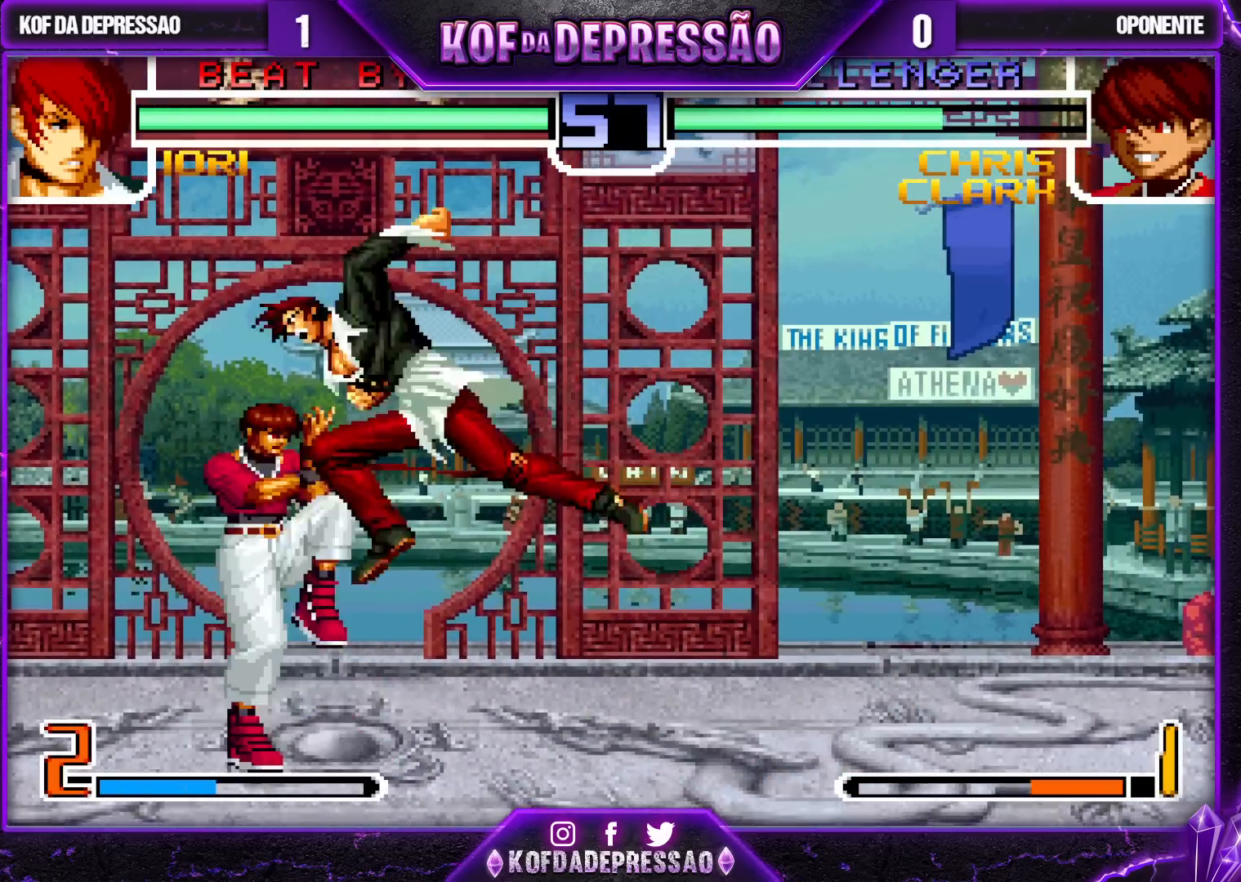
{"buttons": [], "left_stick": "left", "events": [[167, "left_stick", "left"], [233, "left_stick", "center"], [300, "left_stick", "left"], [400, "left_stick", "down"], [450, "left_stick", "left"]]}
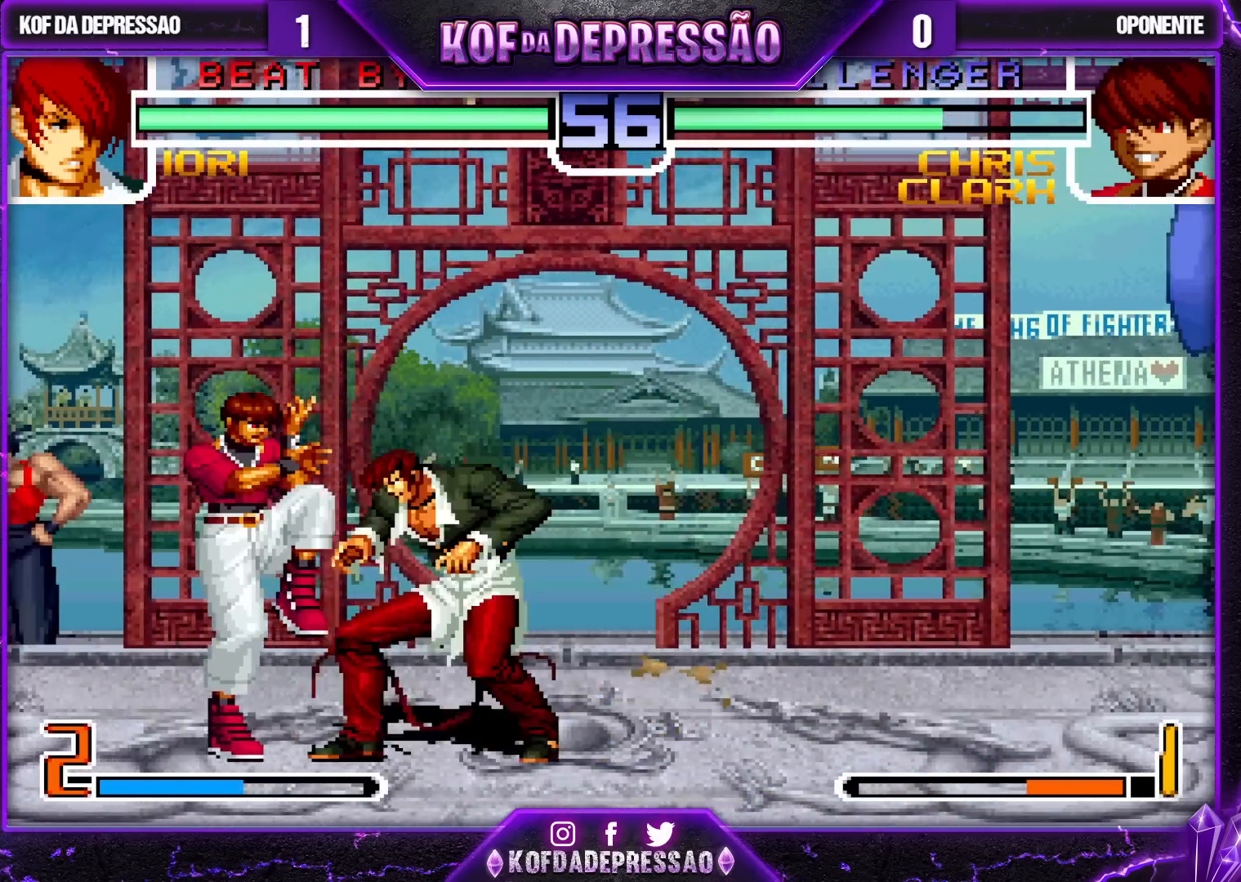
{"buttons": [], "left_stick": "right", "events": [[67, "left_stick", "center"], [183, "left_stick", "left"], [267, "TRIANGLE", "down"], [367, "TRIANGLE", "up"], [433, "left_stick", "center"], [500, "left_stick", "right"]]}
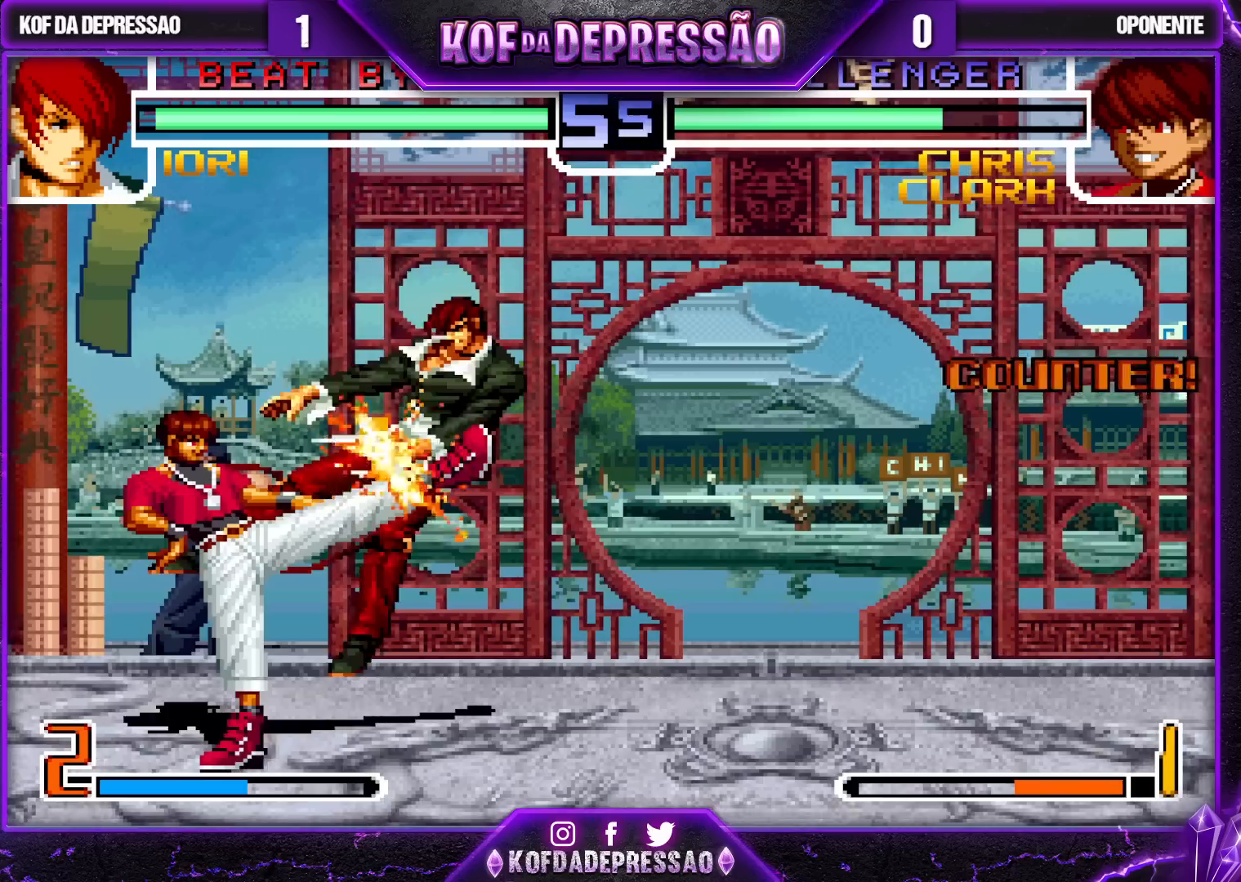
{"buttons": [], "left_stick": "center", "events": [[50, "left_stick", "center"], [167, "R1", "down"], [283, "R1", "up"]]}
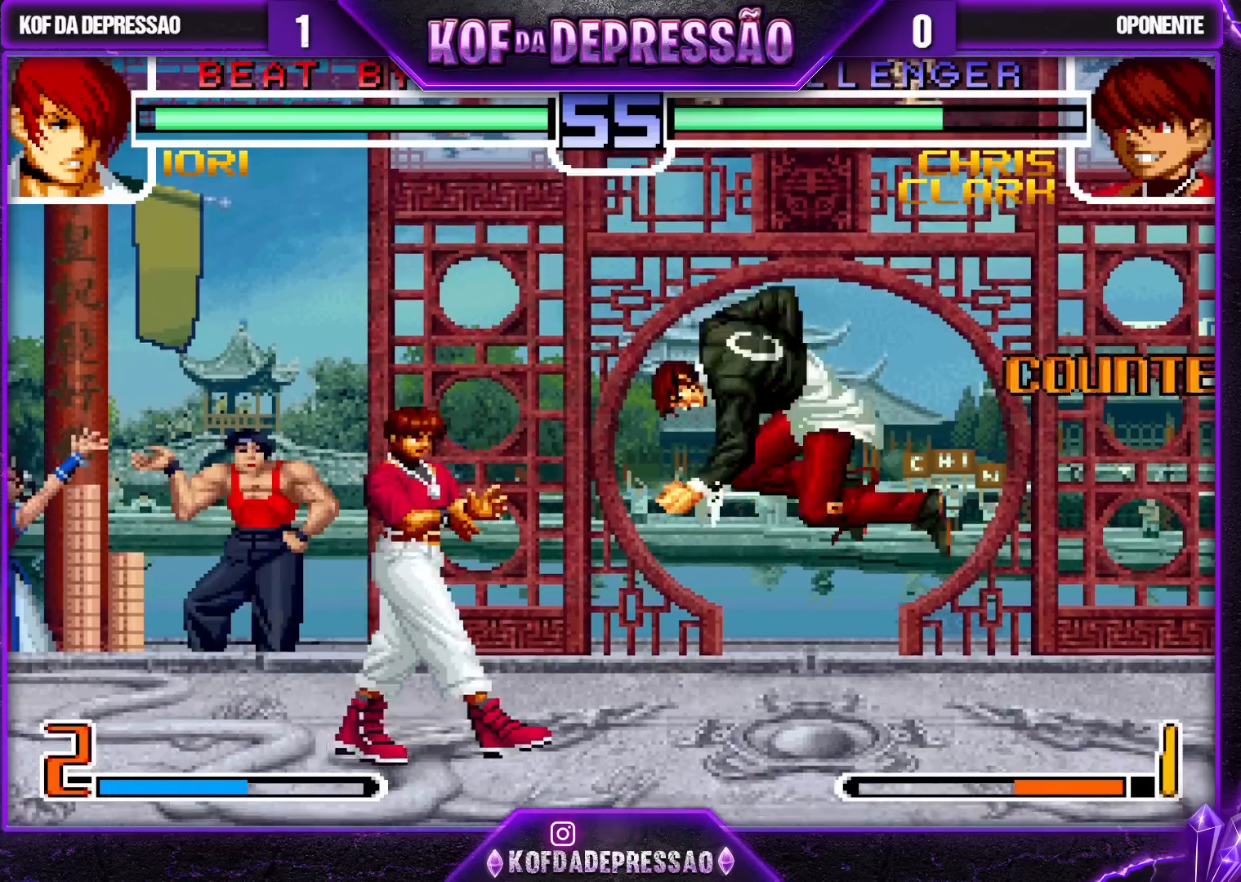
{"buttons": [], "left_stick": "right"}
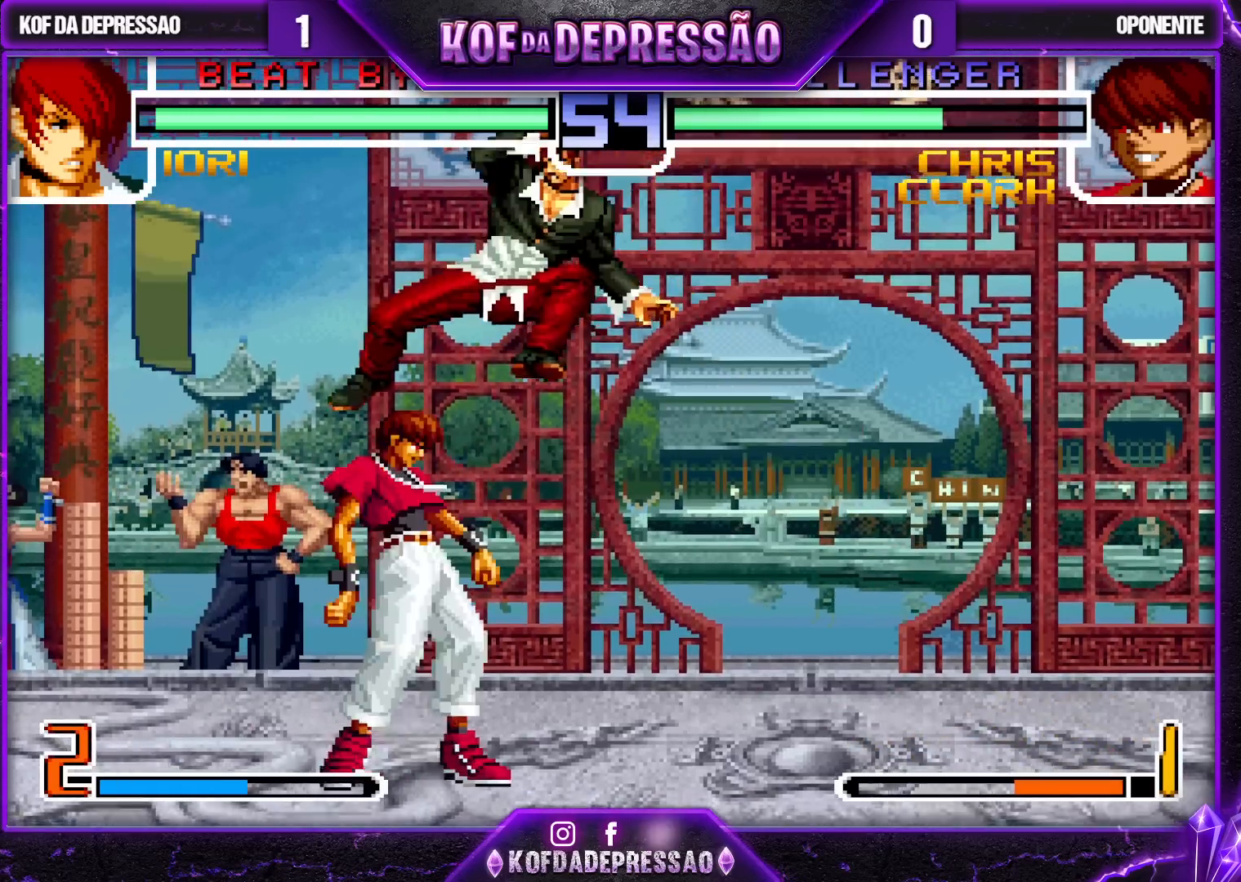
{"buttons": [], "left_stick": "down-right", "events": [[50, "left_stick", "down-right"]]}
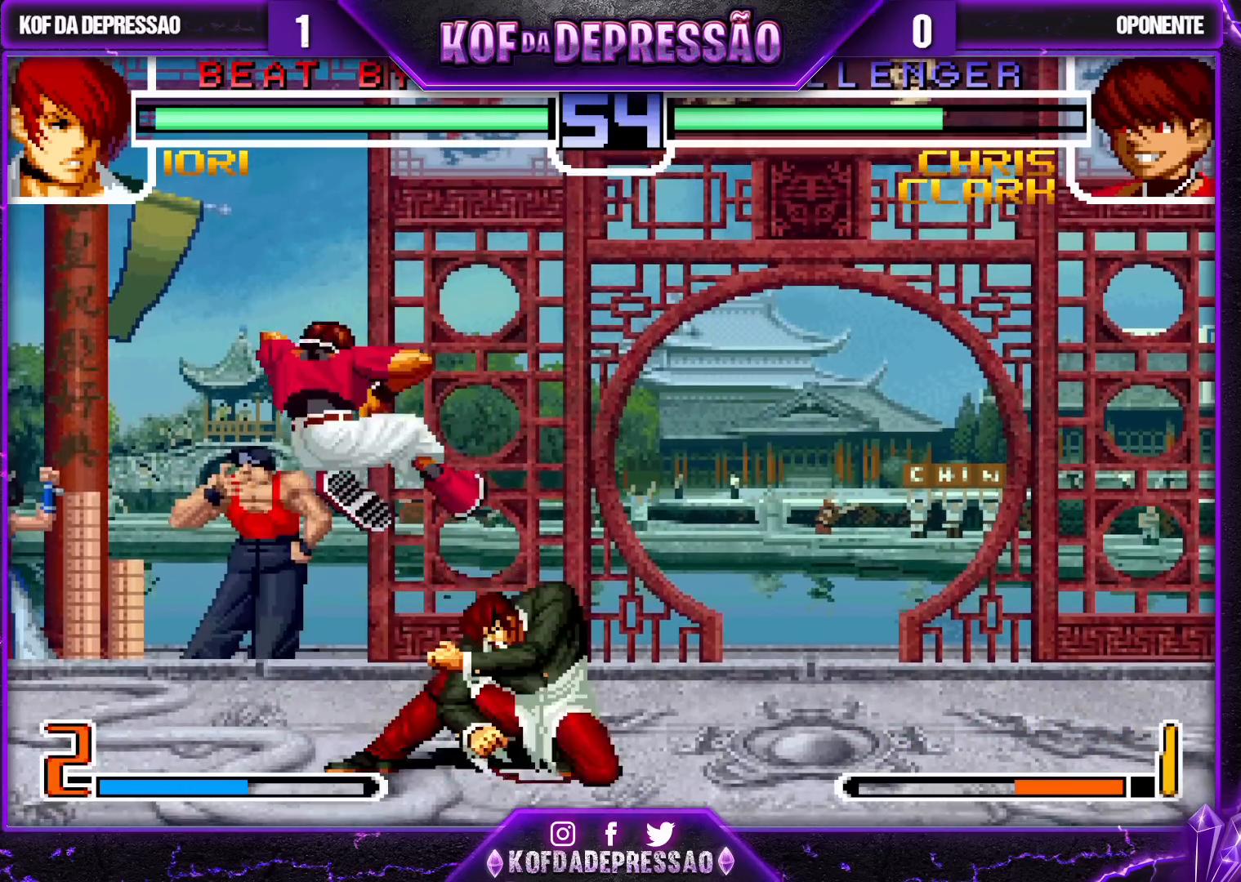
{"buttons": [], "left_stick": "down-right", "events": [[33, "left_stick", "right"], [217, "left_stick", "down-right"]]}
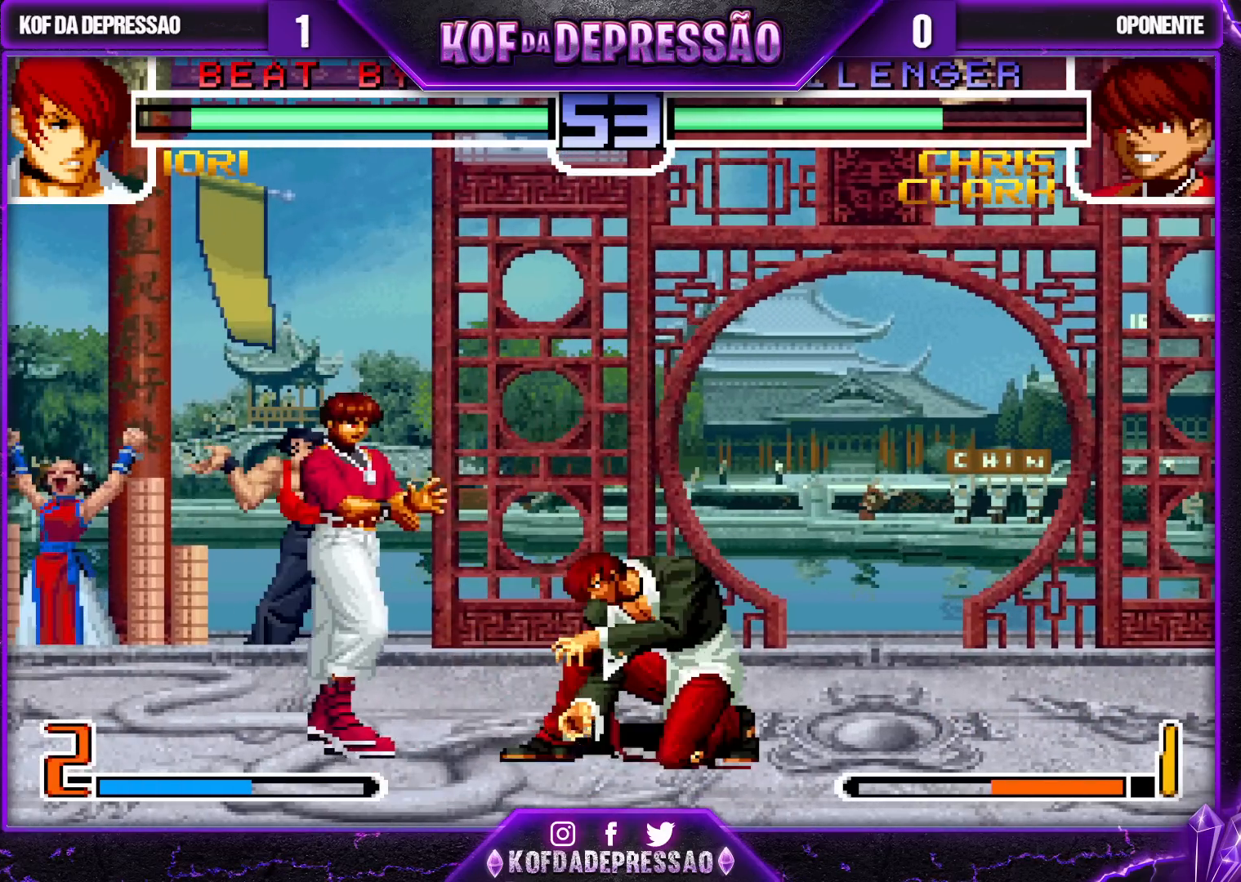
{"buttons": [], "left_stick": "down-right", "events": []}
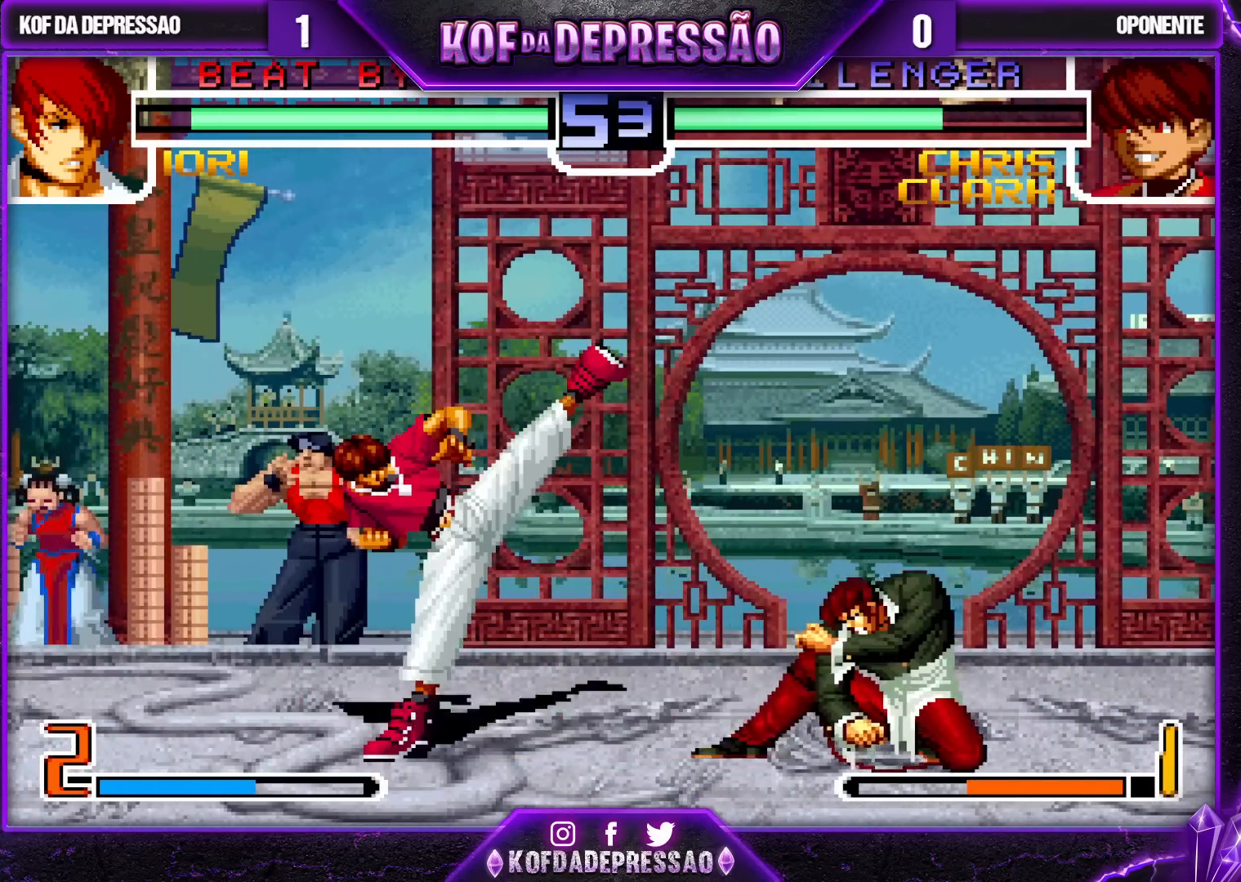
{"buttons": [], "left_stick": "center", "events": [[167, "SQUARE", "down"], [217, "SQUARE", "up"], [250, "left_stick", "down"], [300, "left_stick", "right"], [317, "SQUARE", "down"], [400, "SQUARE", "up"], [400, "left_stick", "center"]]}
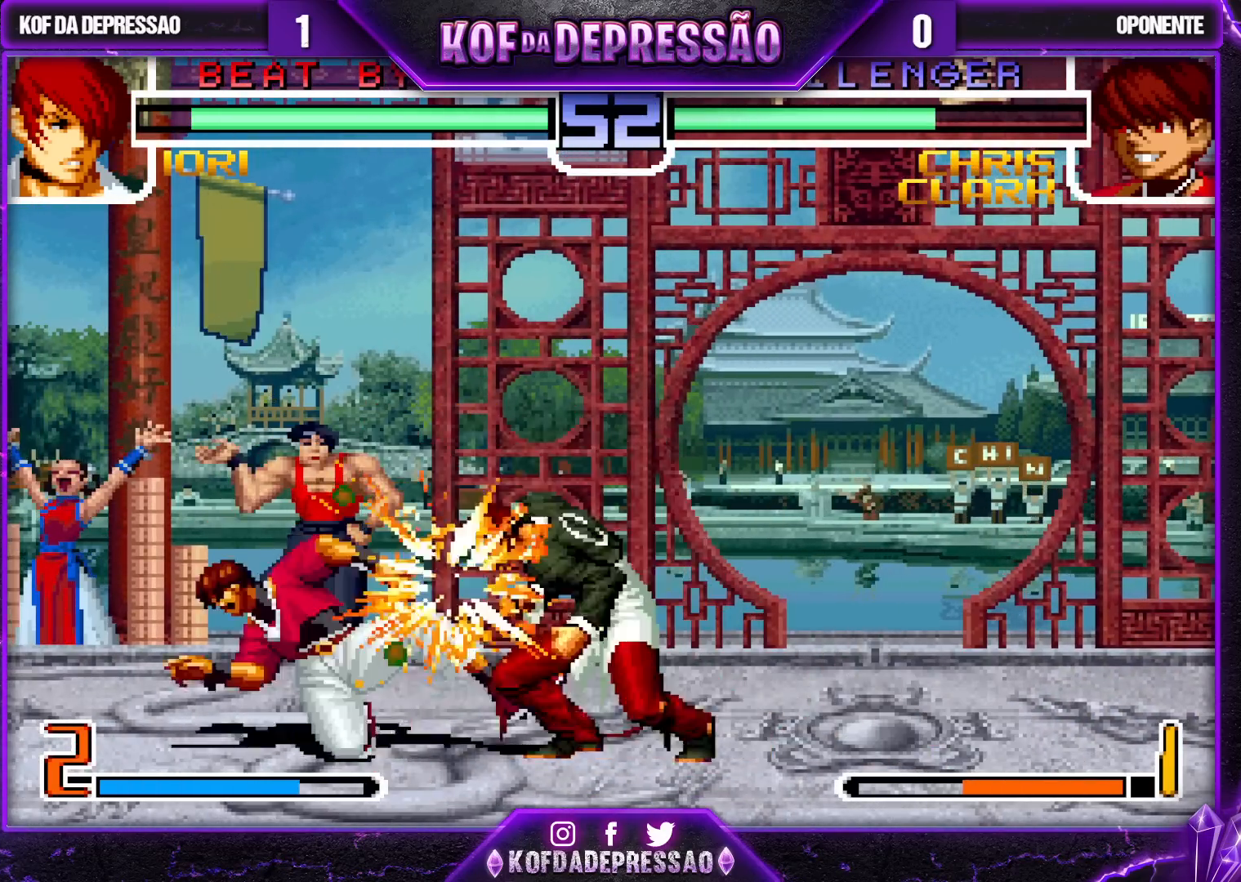
{"buttons": ["CROSS", "SQUARE"], "left_stick": "center", "events": [[200, "left_stick", "down"], [267, "left_stick", "right"], [283, "SQUARE", "down"], [333, "SQUARE", "up"], [350, "left_stick", "center"], [400, "SQUARE", "down"], [500, "CROSS", "down"]]}
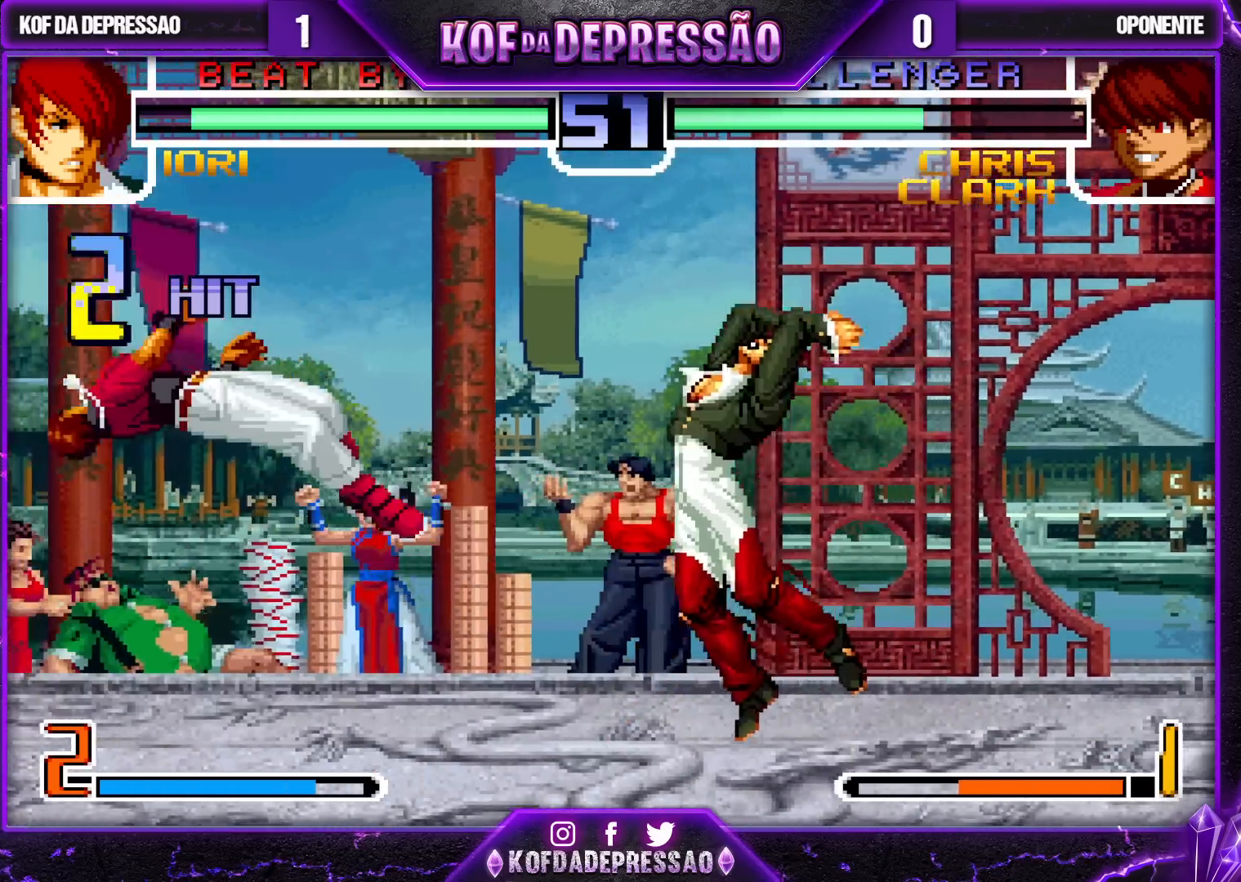
{"buttons": [], "left_stick": "left", "events": [[50, "SQUARE", "up"], [67, "SQUARE", "down"], [100, "CROSS", "up"], [150, "SQUARE", "up"], [467, "left_stick", "left"]]}
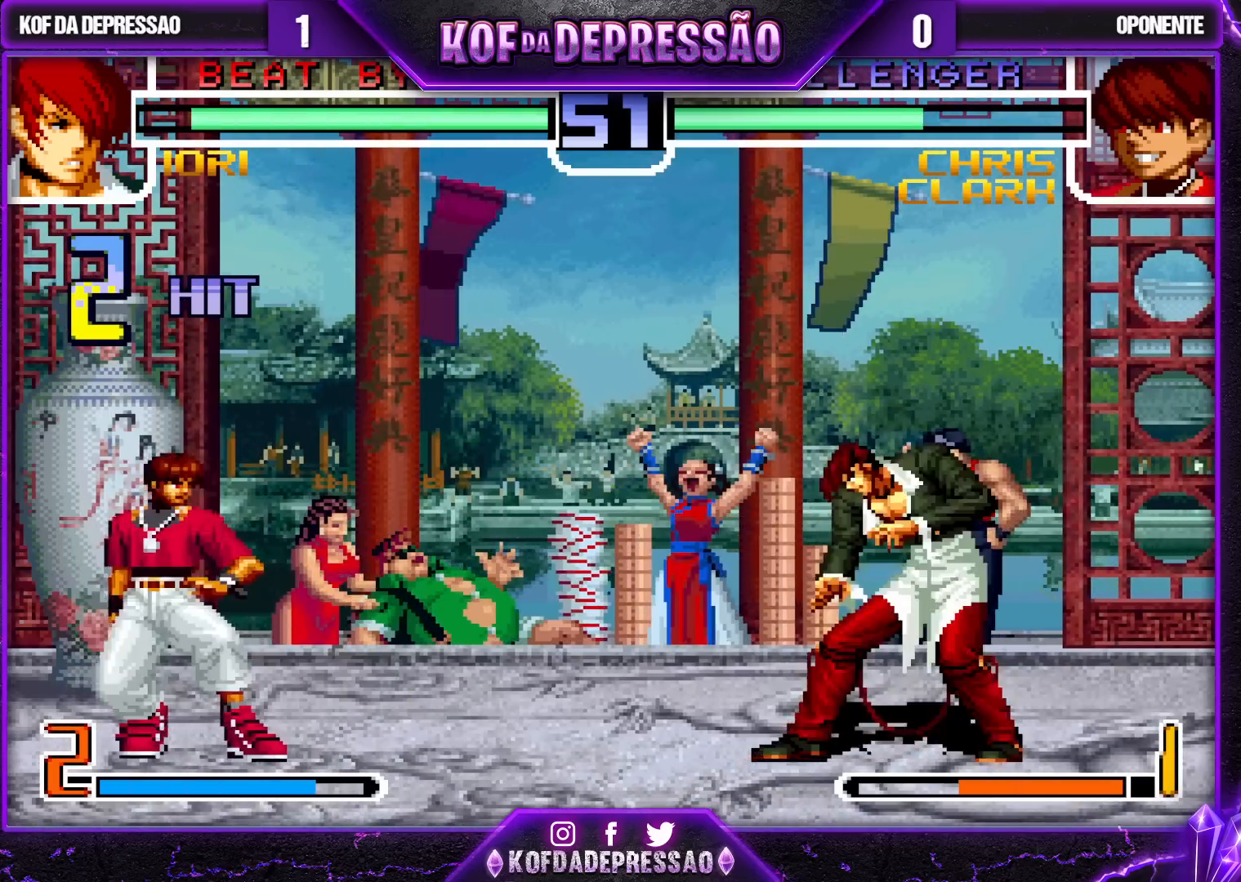
{"buttons": [], "left_stick": "down-right"}